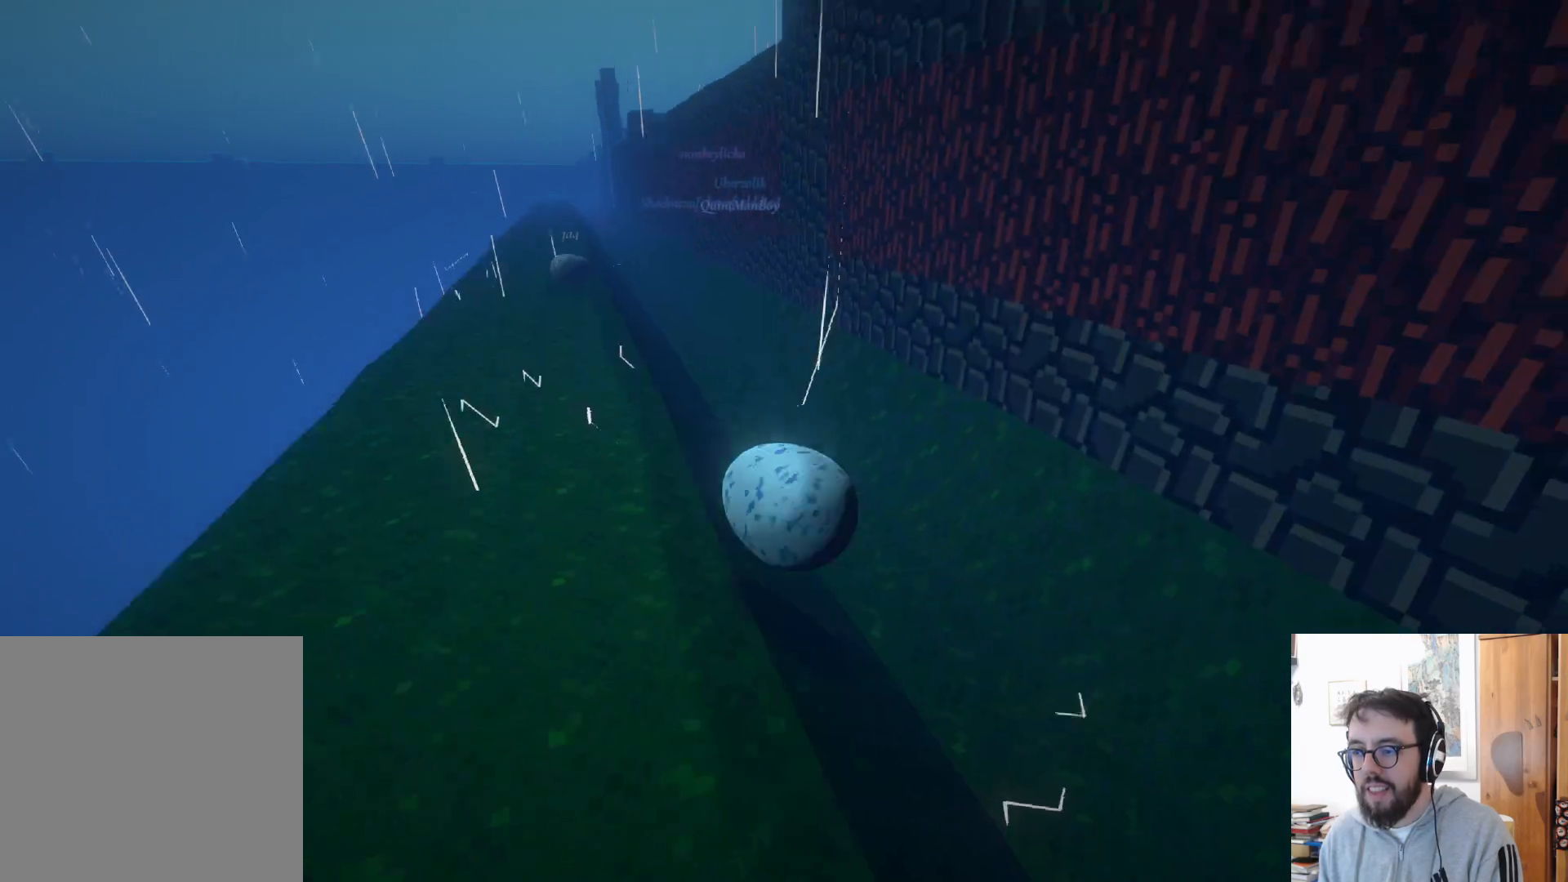
Gameplay with a controller (Xbox layout); each line is a JSON object with the inputs held at the frame after it. "events" lists button and stick changes between this image and that frame as [ms after this image, input, new state], when the widget could be followed in between. Not read: R3.
{"buttons": [], "left_stick": "up-left", "right_stick": "center", "events": [[67, "right_stick", "center"]]}
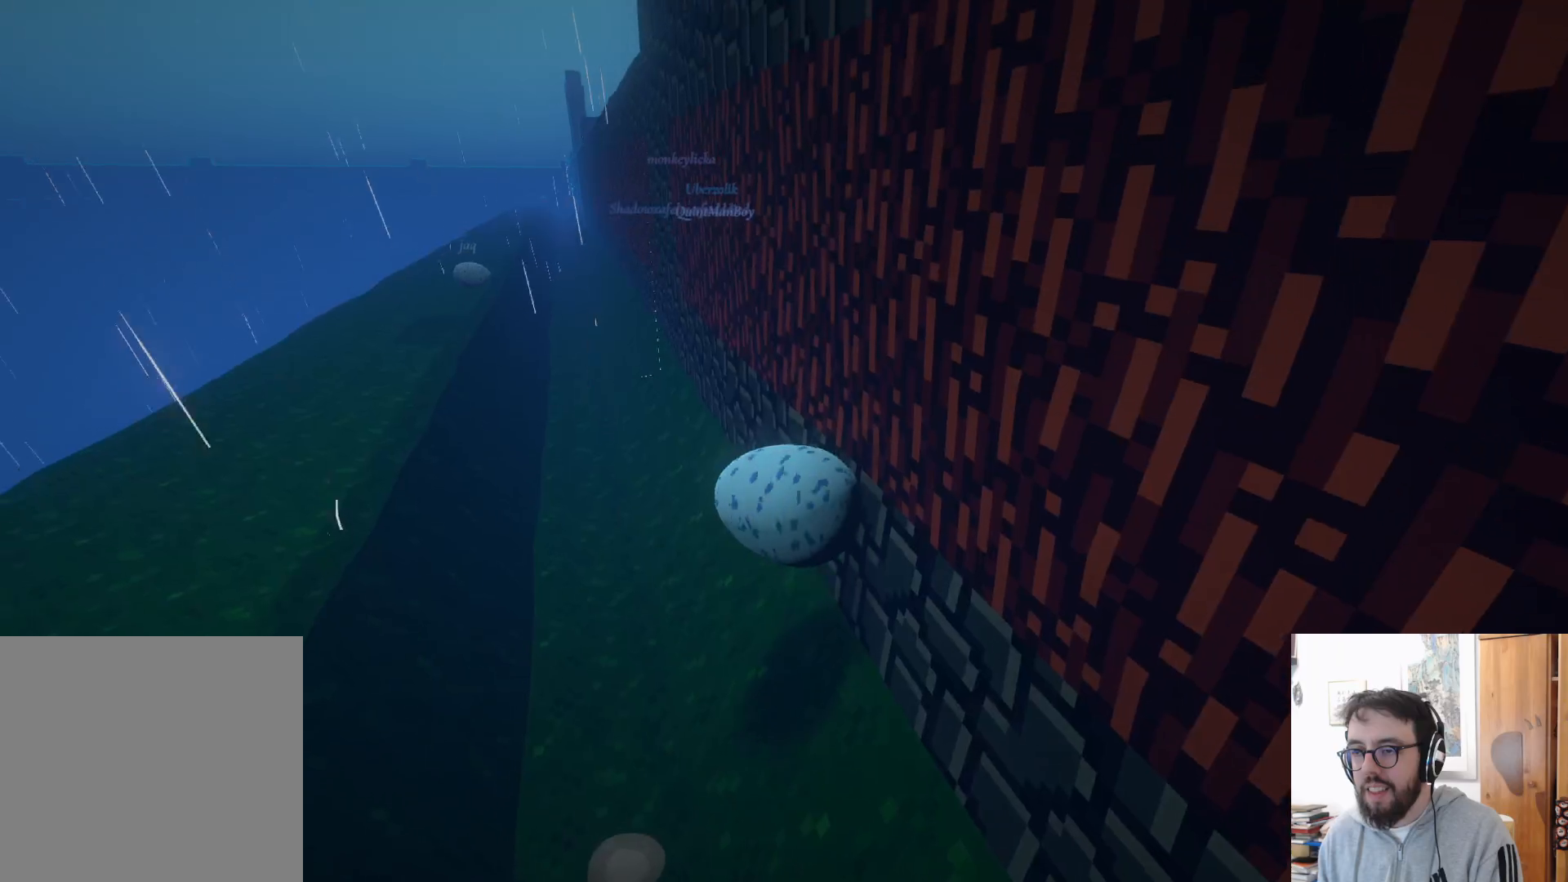
{"buttons": [], "left_stick": "up", "right_stick": "center", "events": [[483, "left_stick", "up"]]}
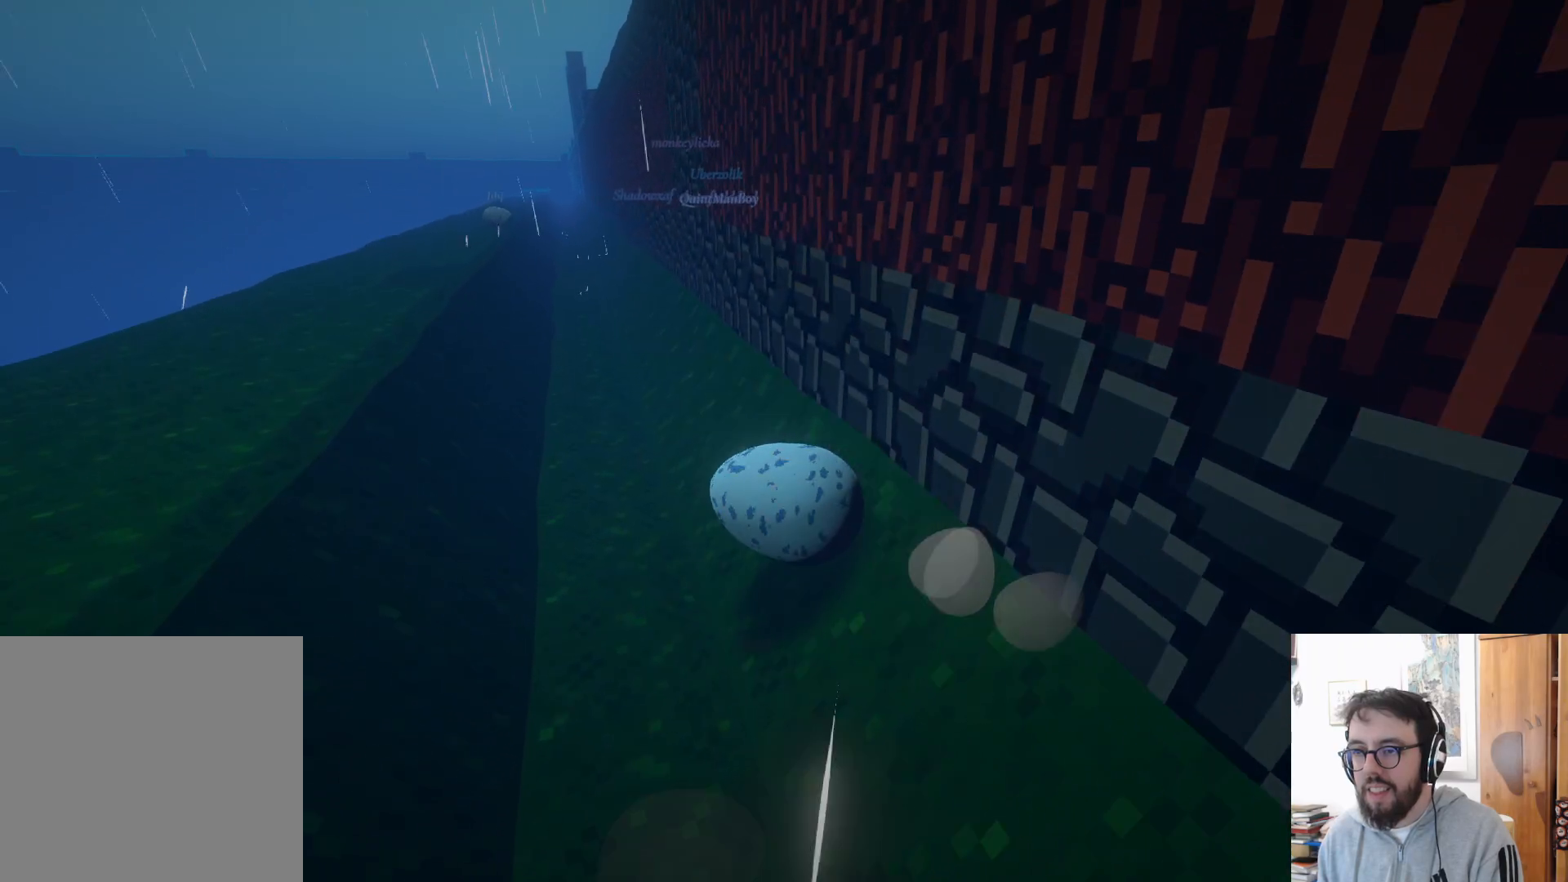
{"buttons": [], "left_stick": "up", "right_stick": "center", "events": []}
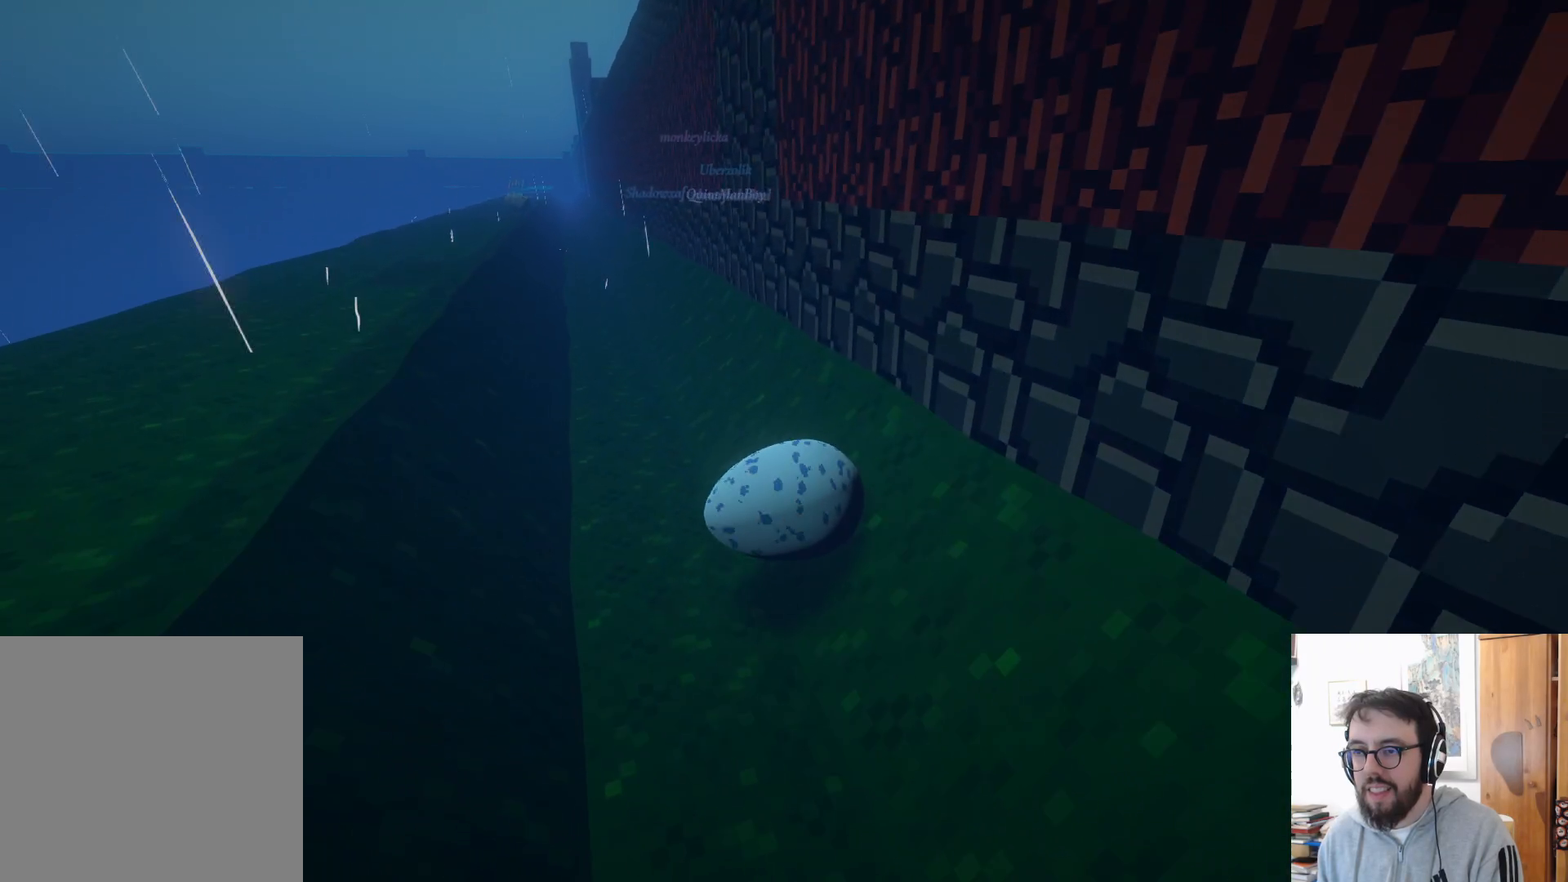
{"buttons": [], "left_stick": "up-left", "right_stick": "center", "events": [[183, "left_stick", "up-left"]]}
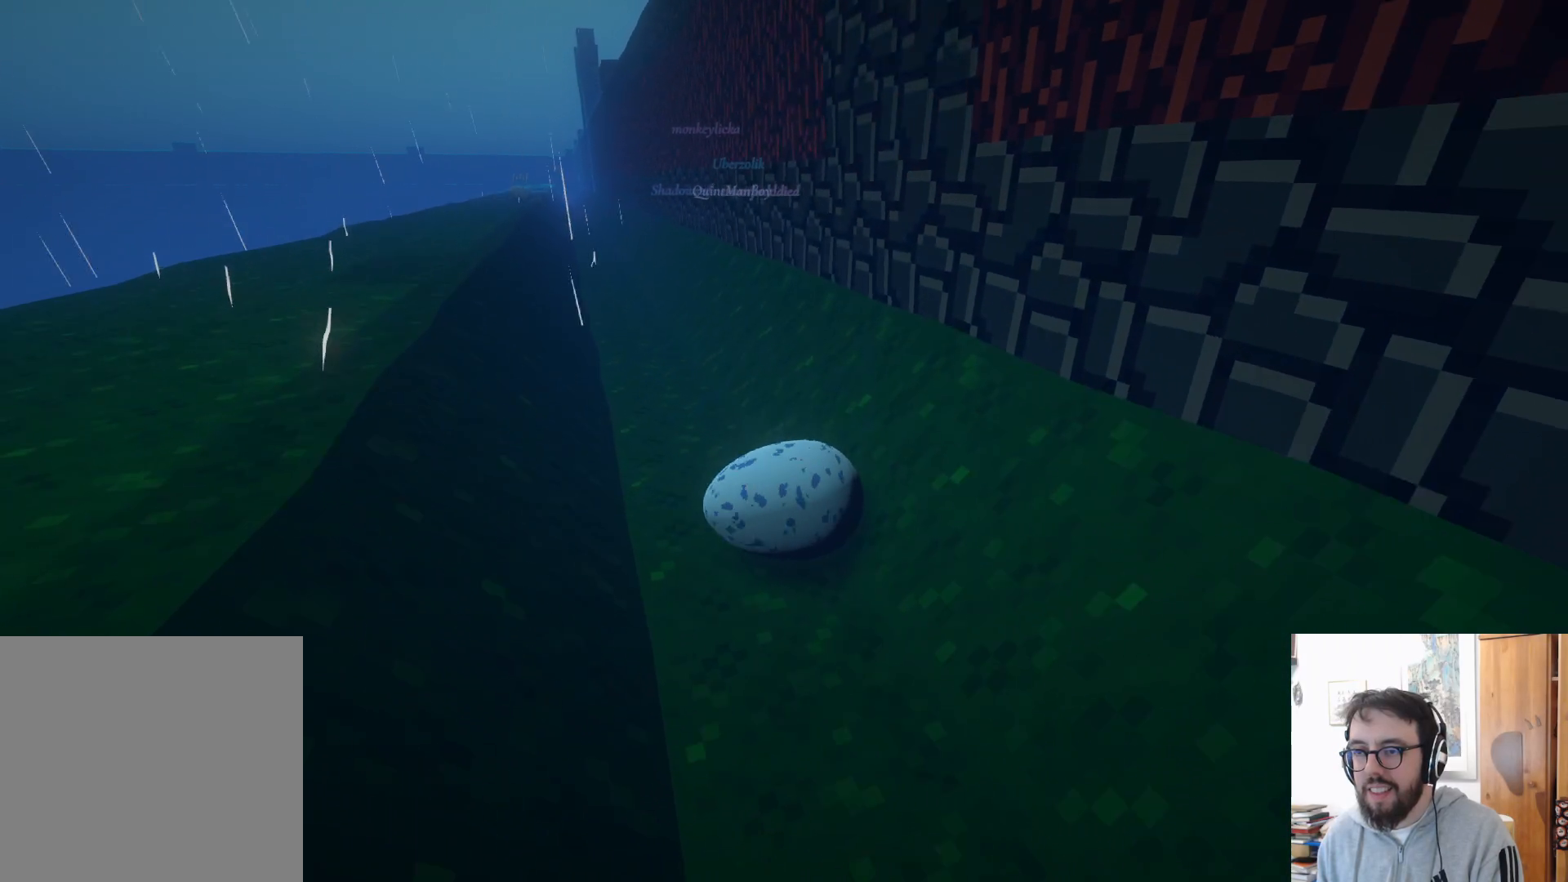
{"buttons": [], "left_stick": "up-left", "right_stick": "center", "events": []}
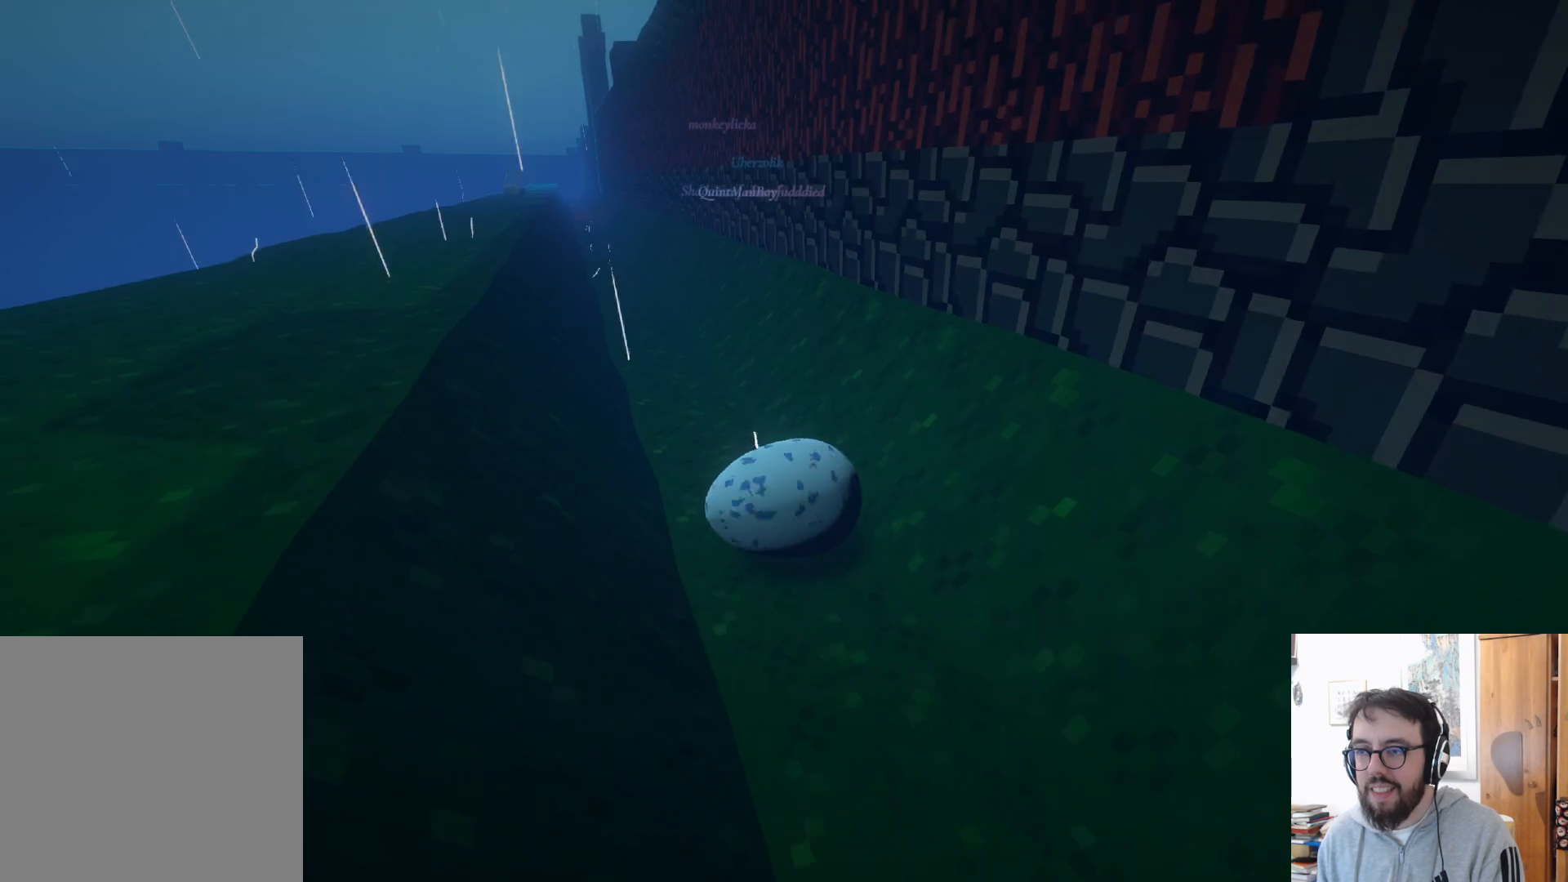
{"buttons": [], "left_stick": "up-left", "right_stick": "center", "events": []}
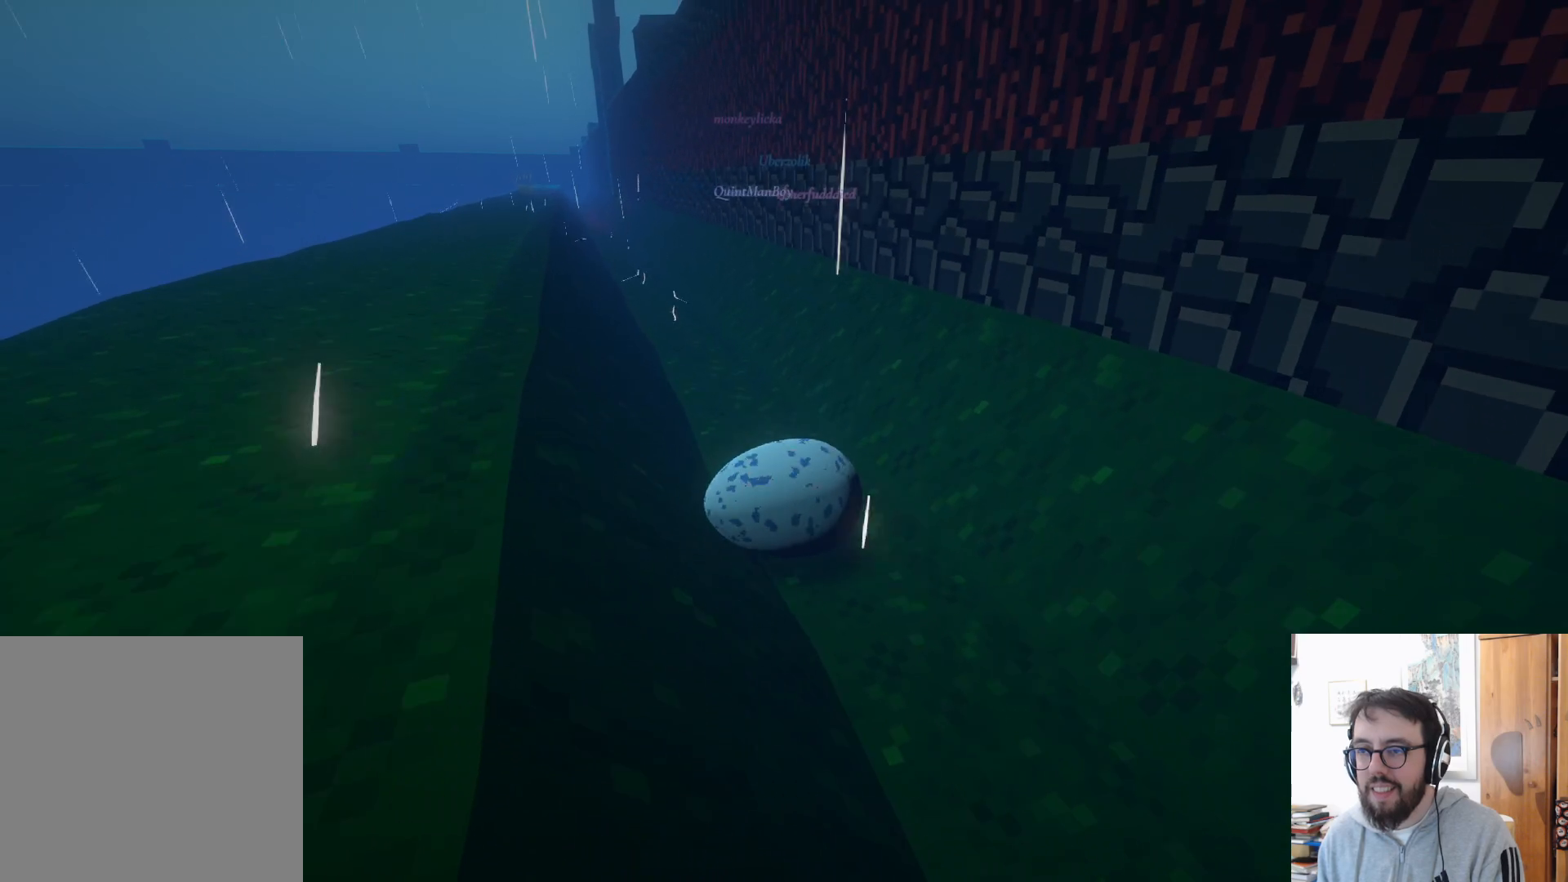
{"buttons": [], "left_stick": "up-left", "right_stick": "center", "events": [[217, "DPAD_LEFT", "down"], [233, "DPAD_LEFT", "up"]]}
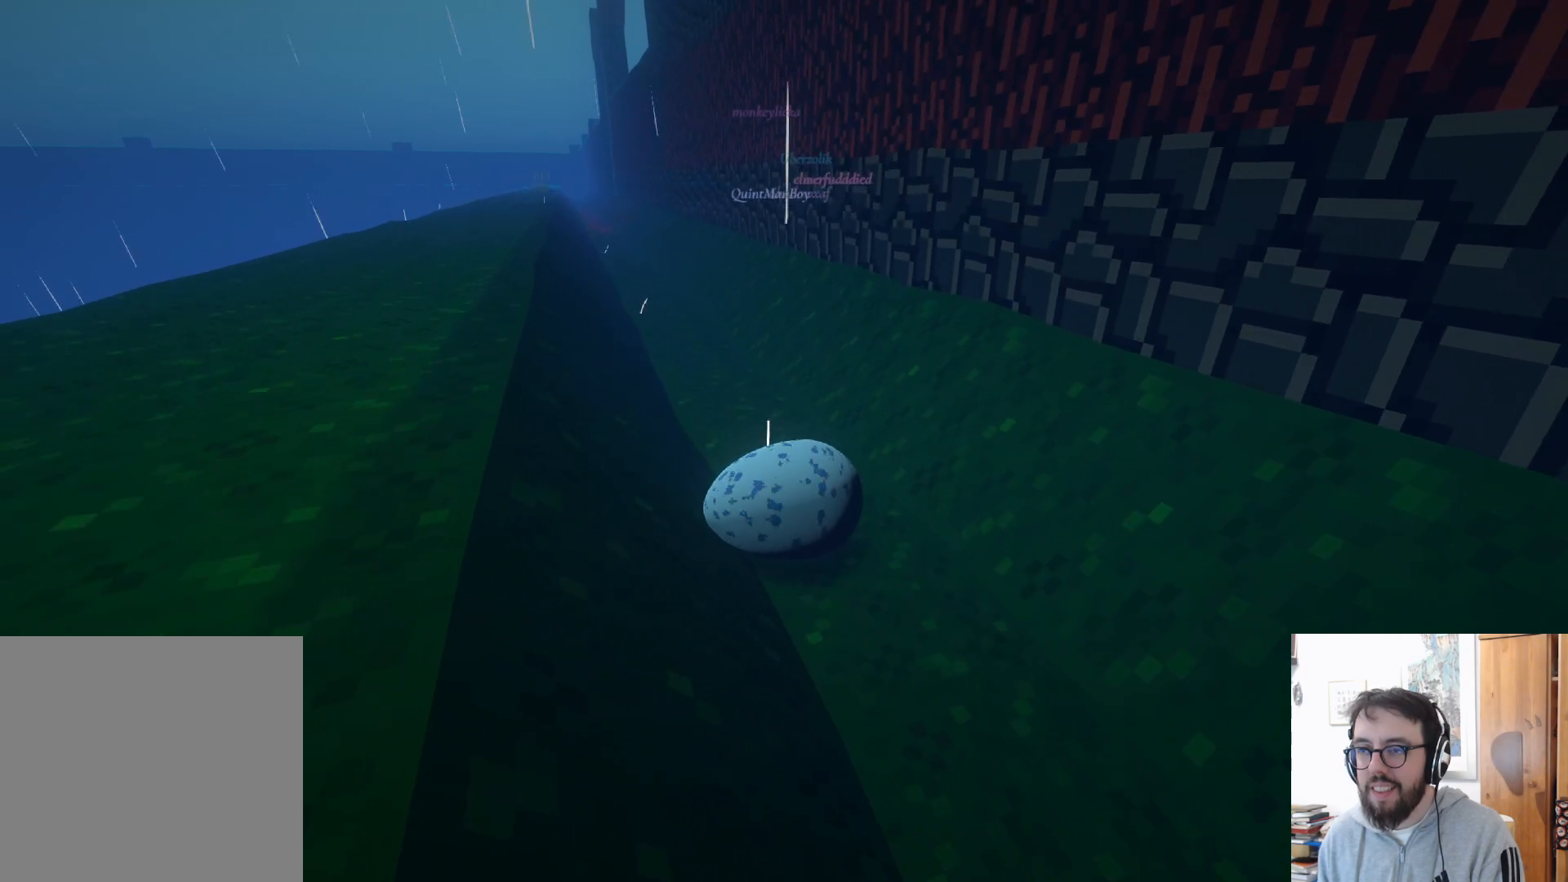
{"buttons": [], "left_stick": "up-left", "right_stick": "center", "events": []}
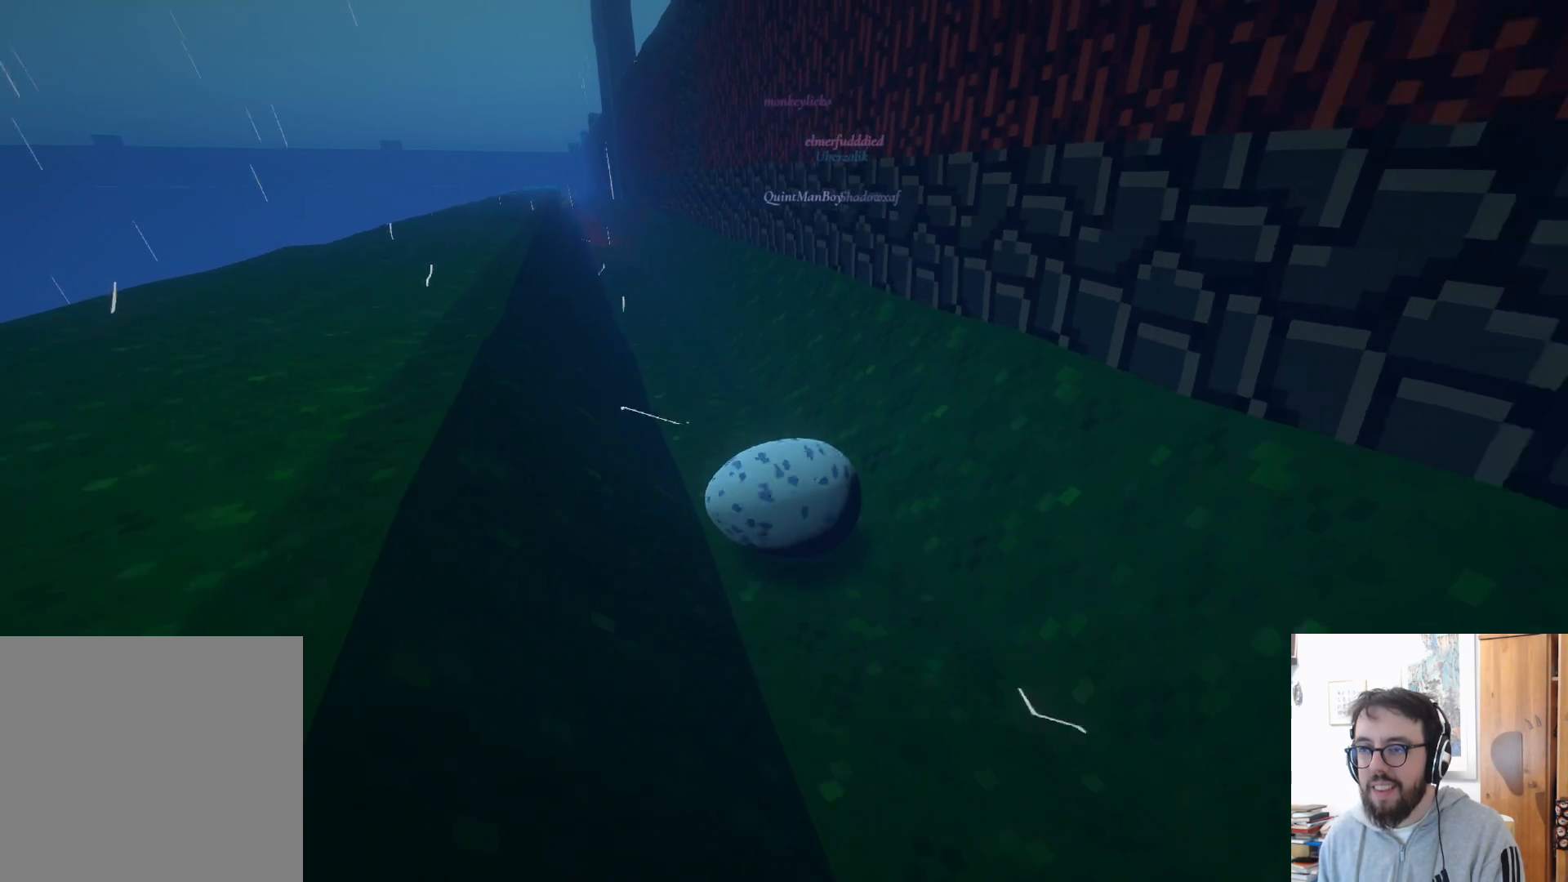
{"buttons": [], "left_stick": "up-left", "right_stick": "center", "events": []}
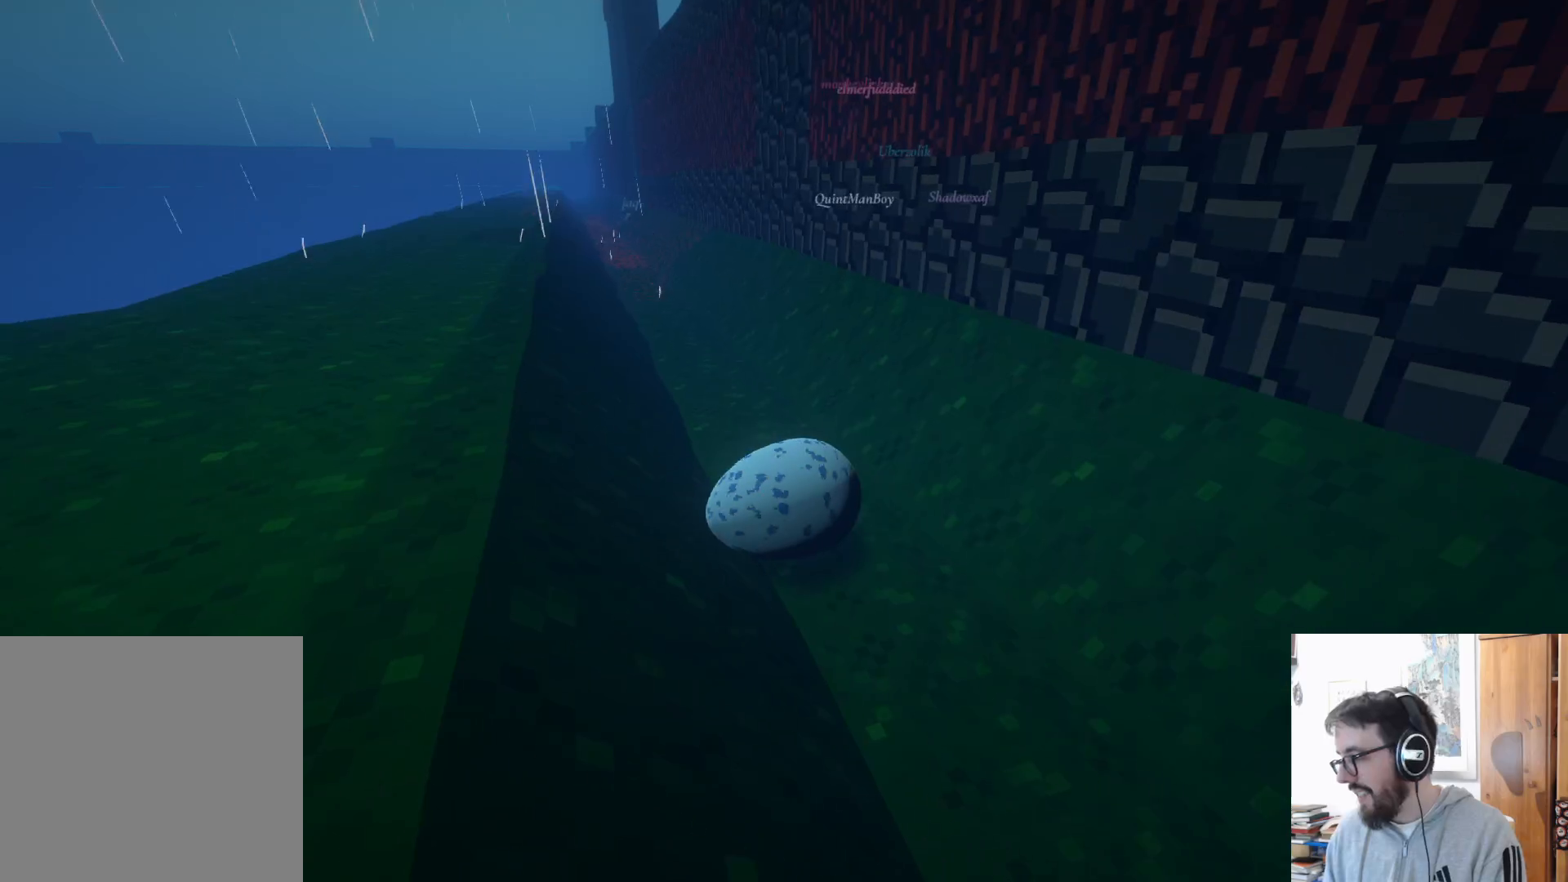
{"buttons": [], "left_stick": "up-left", "right_stick": "center", "events": []}
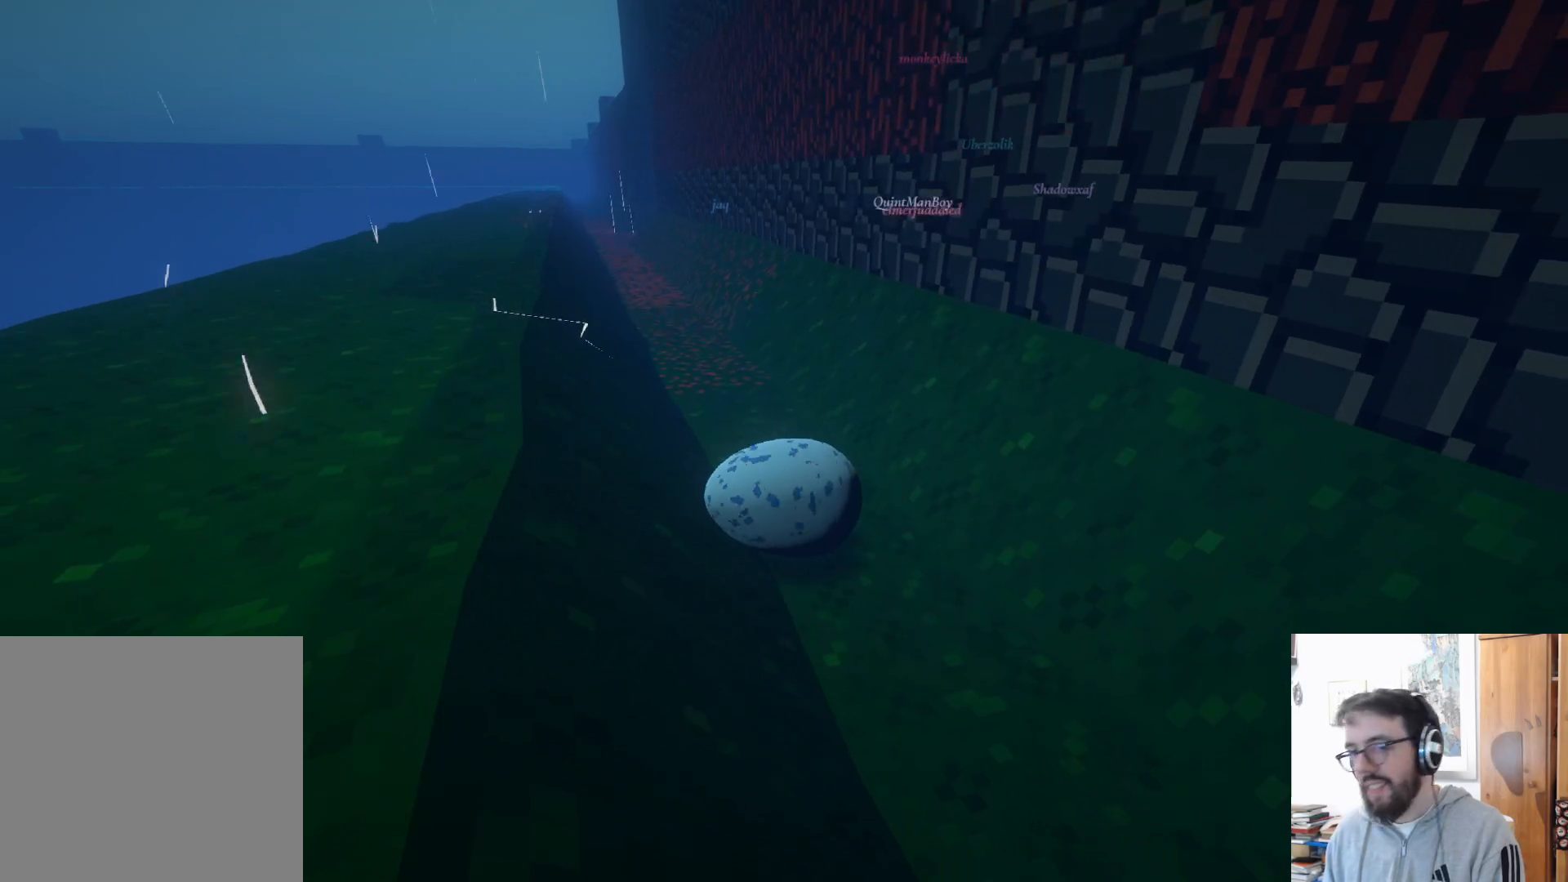
{"buttons": [], "left_stick": "center", "right_stick": "center", "events": [[117, "left_stick", "center"]]}
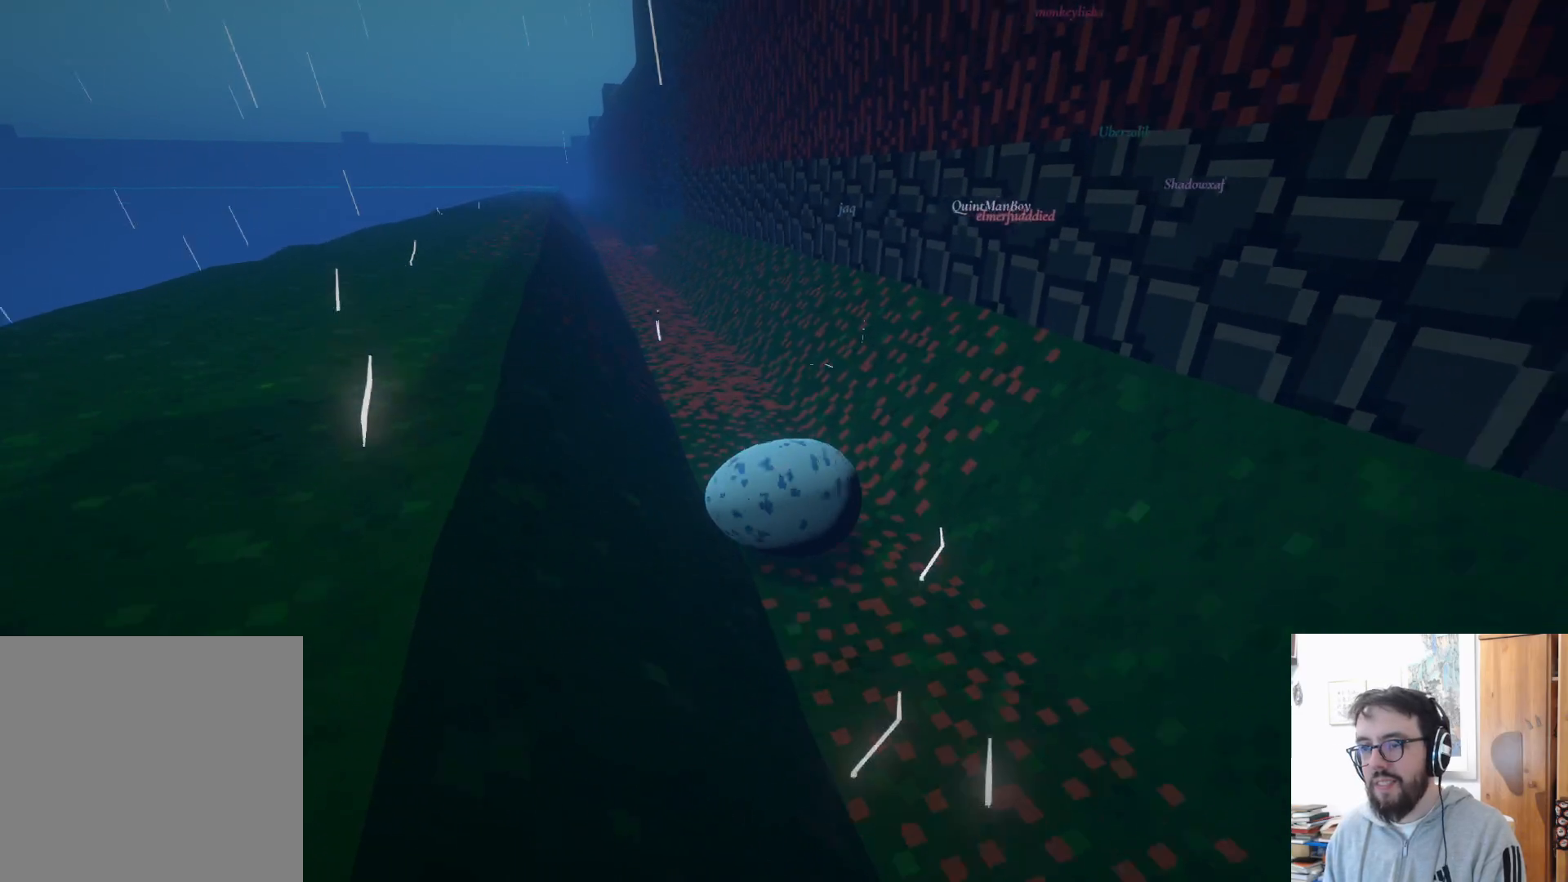
{"buttons": [], "left_stick": "left", "right_stick": "right", "events": [[67, "left_stick", "up-left"], [133, "right_stick", "right"], [317, "left_stick", "left"]]}
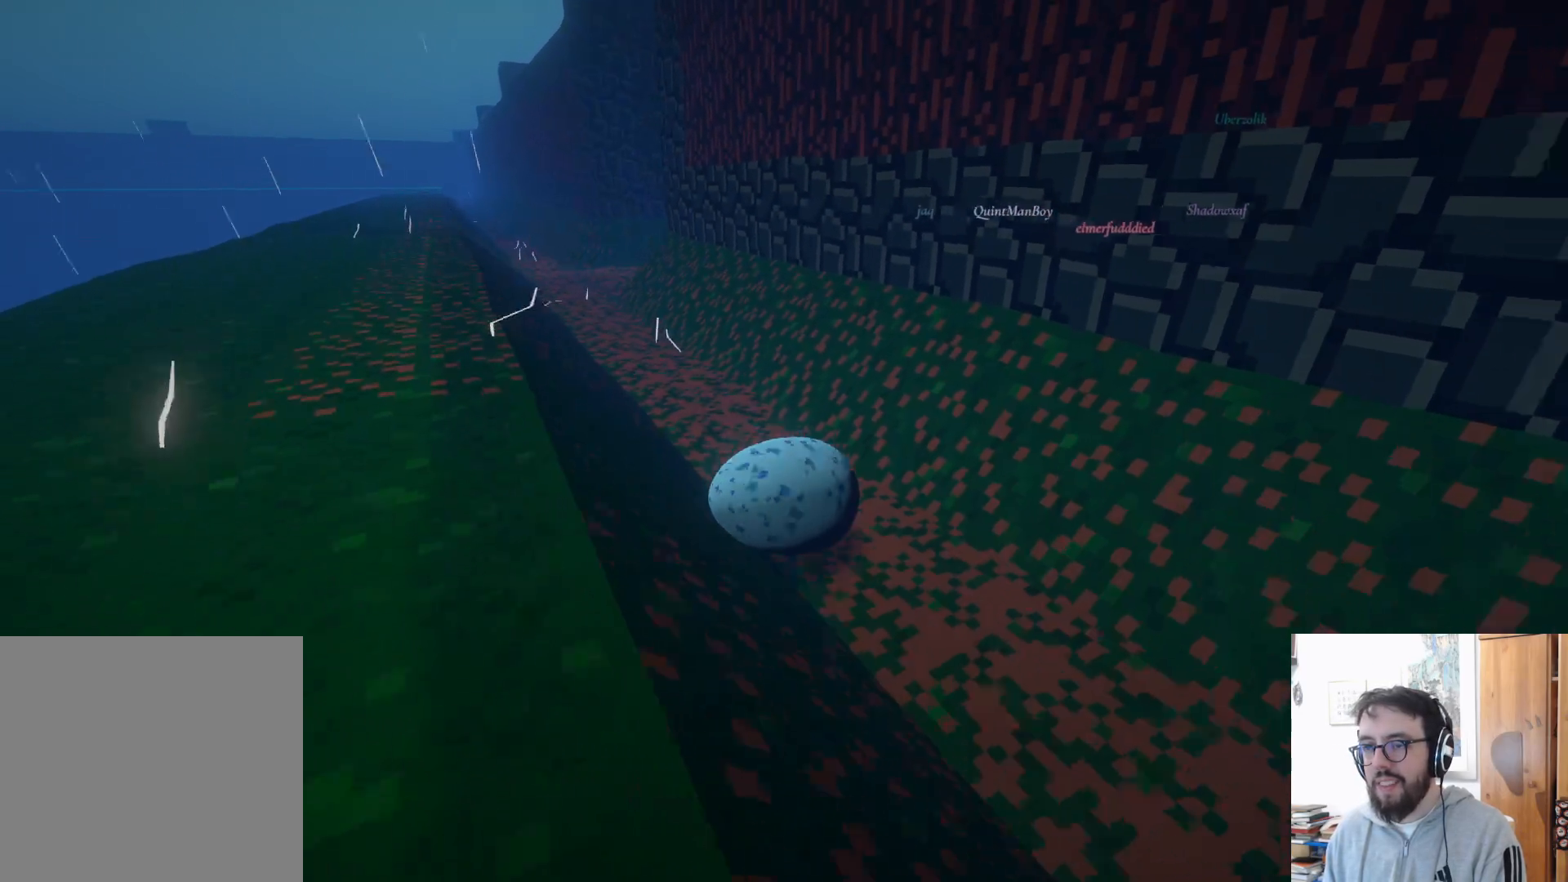
{"buttons": [], "left_stick": "right", "right_stick": "center", "events": [[33, "left_stick", "center"], [100, "left_stick", "right"], [450, "right_stick", "center"]]}
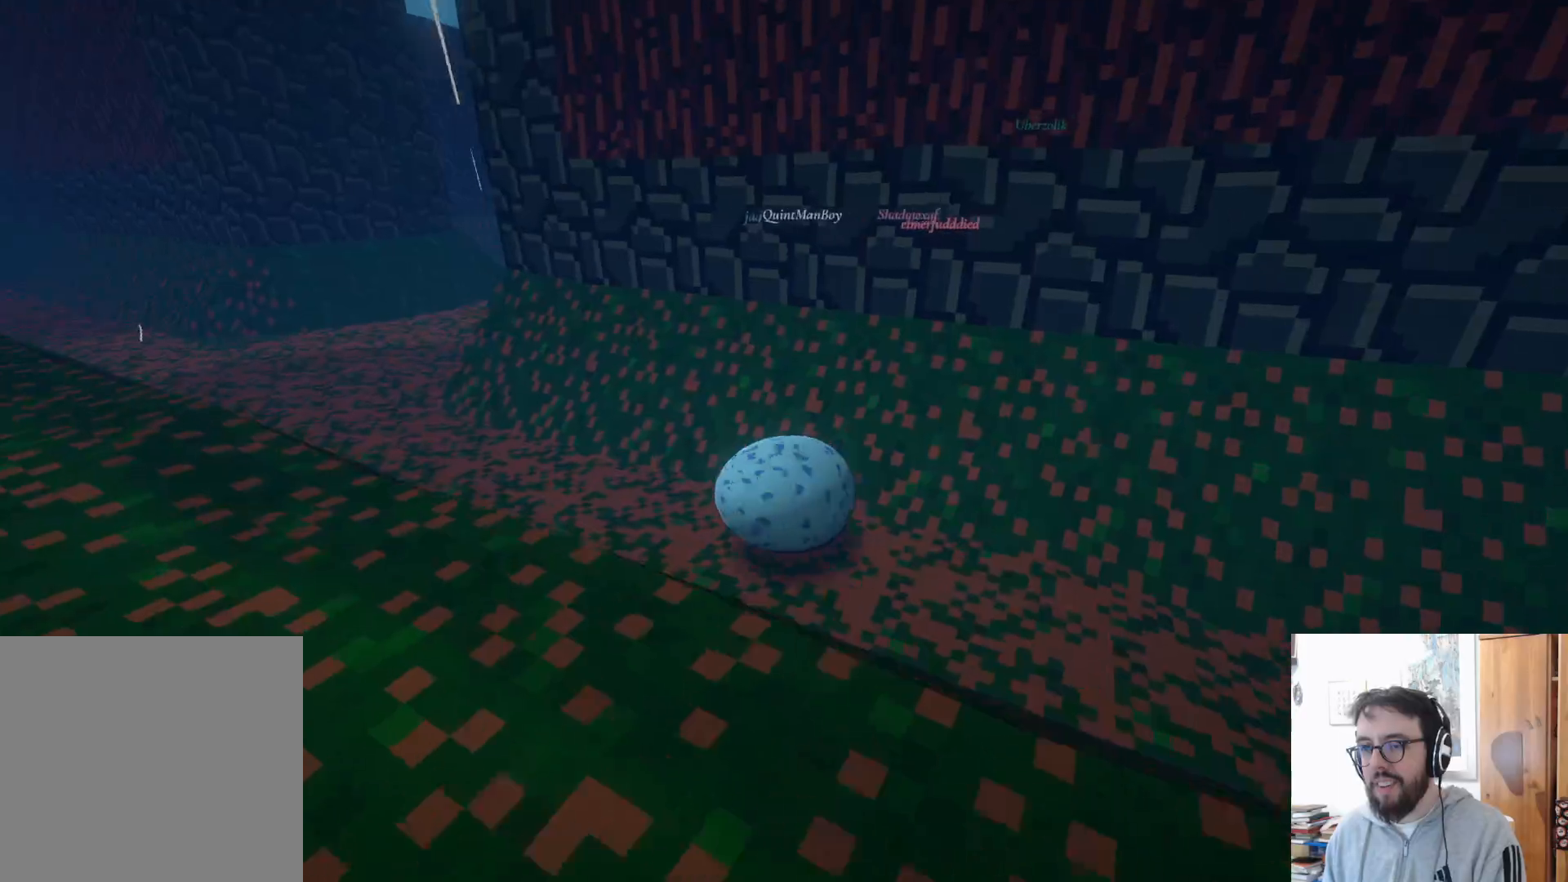
{"buttons": [], "left_stick": "up-left", "right_stick": "center", "events": [[33, "left_stick", "left"], [383, "left_stick", "up-left"]]}
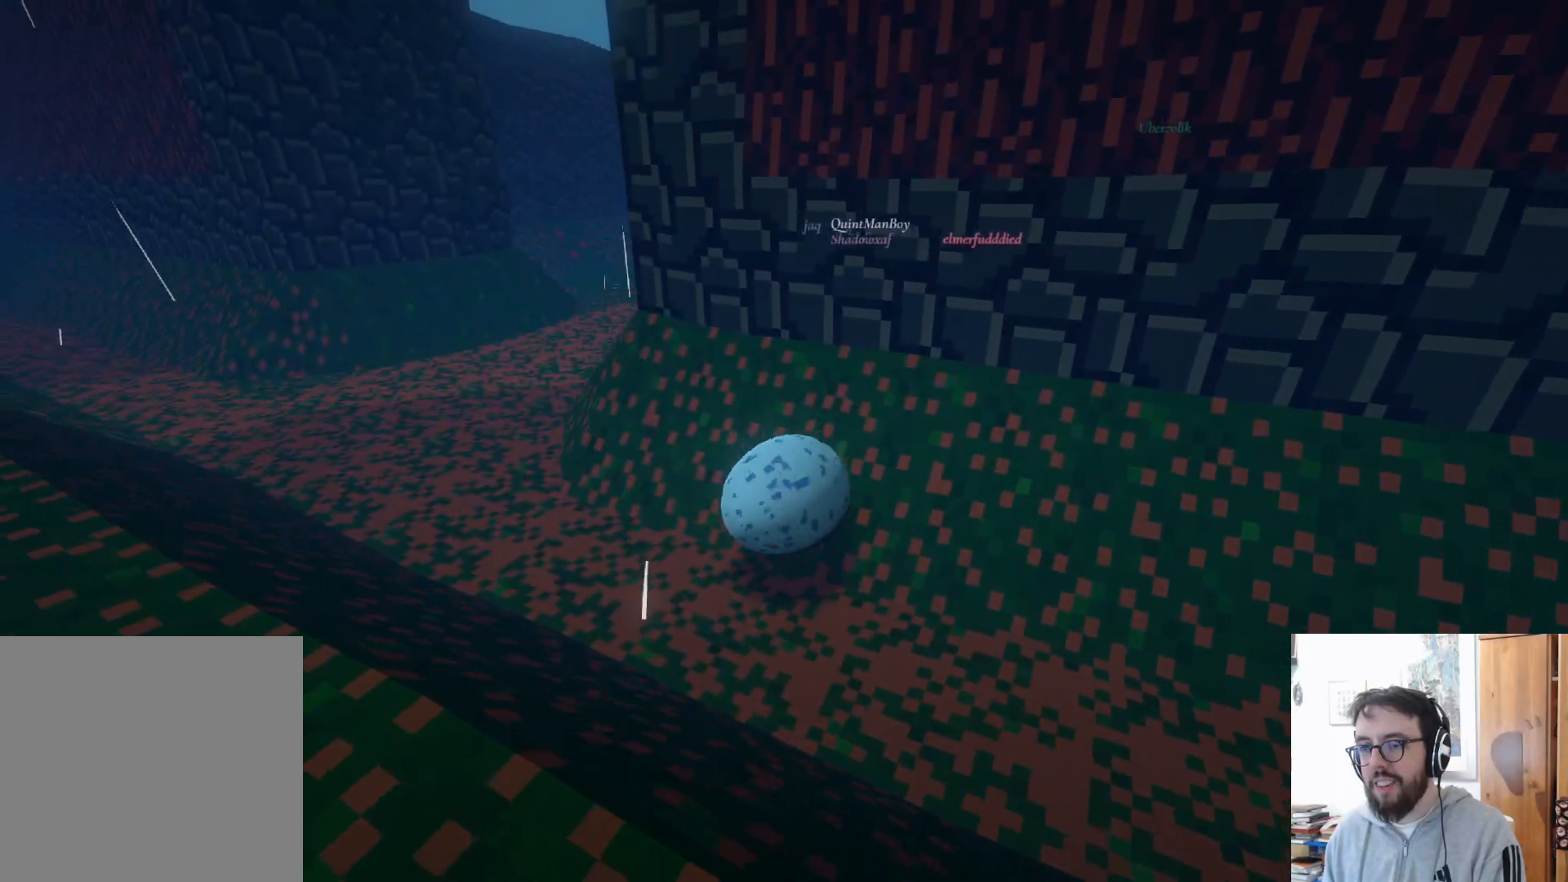
{"buttons": [], "left_stick": "up", "right_stick": "right", "events": [[200, "left_stick", "left"], [350, "right_stick", "right"], [383, "left_stick", "up"]]}
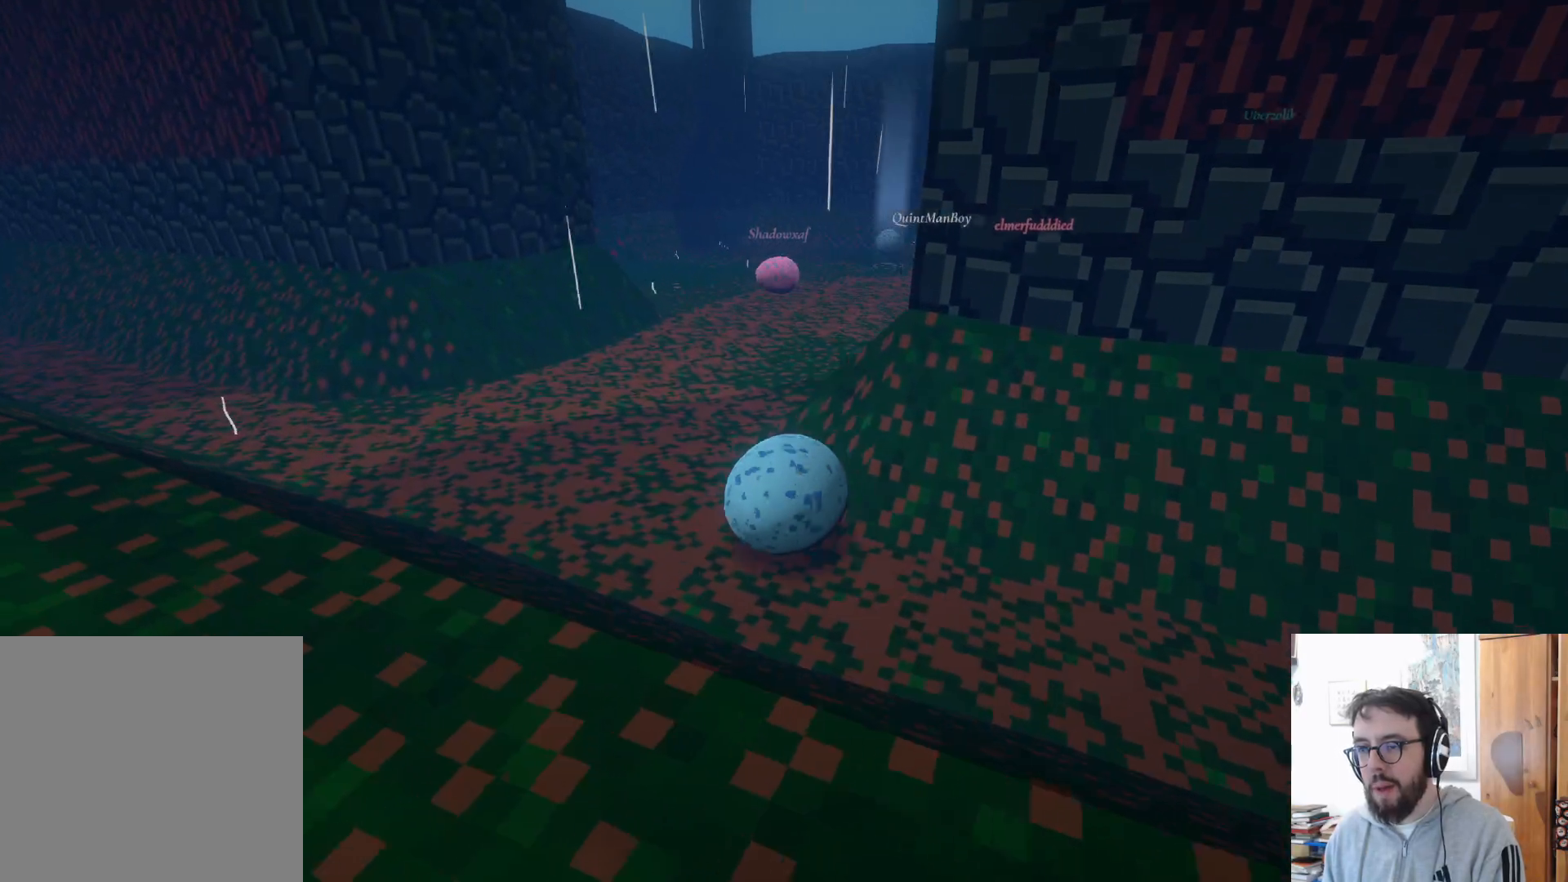
{"buttons": [], "left_stick": "up-right", "right_stick": "right", "events": [[50, "left_stick", "up-right"]]}
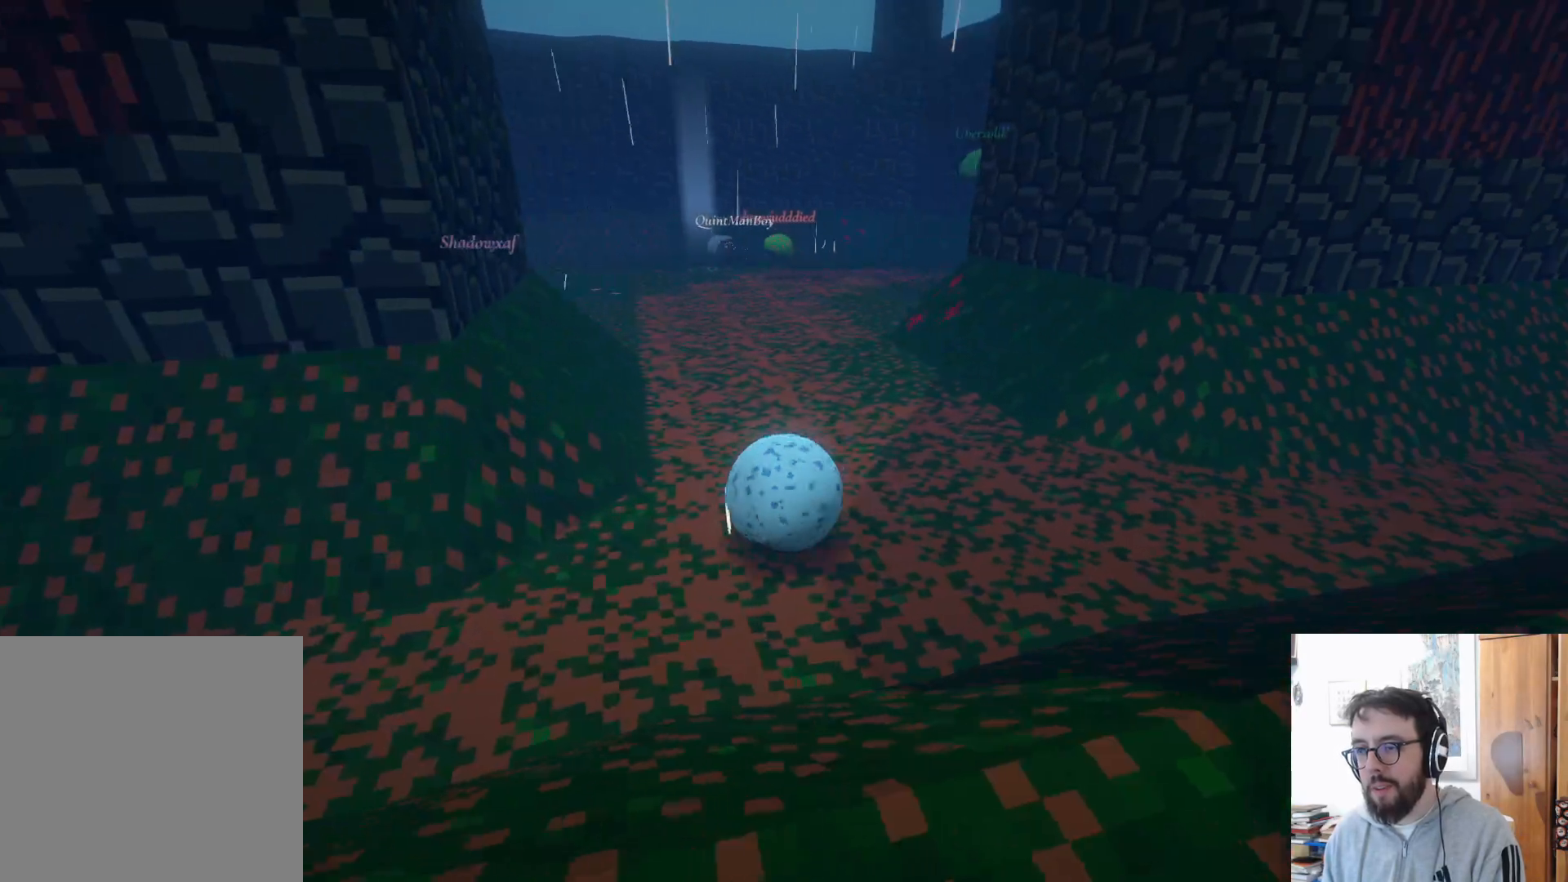
{"buttons": [], "left_stick": "up-right", "right_stick": "center", "events": [[33, "right_stick", "center"]]}
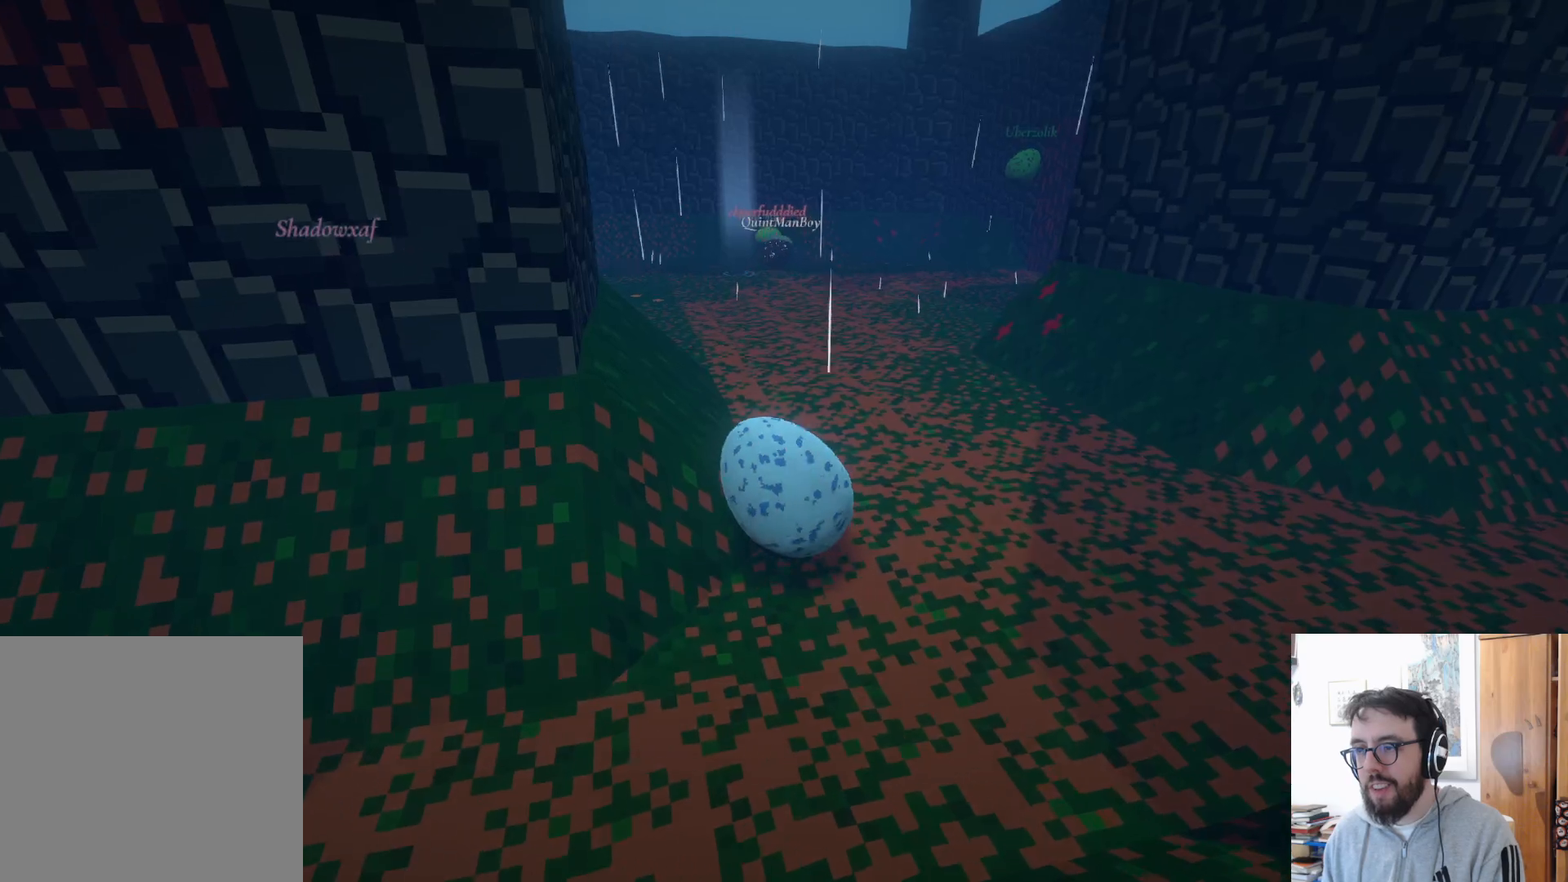
{"buttons": [], "left_stick": "up-left", "right_stick": "up-right", "events": [[17, "left_stick", "up"], [450, "right_stick", "up-right"], [467, "left_stick", "up-left"]]}
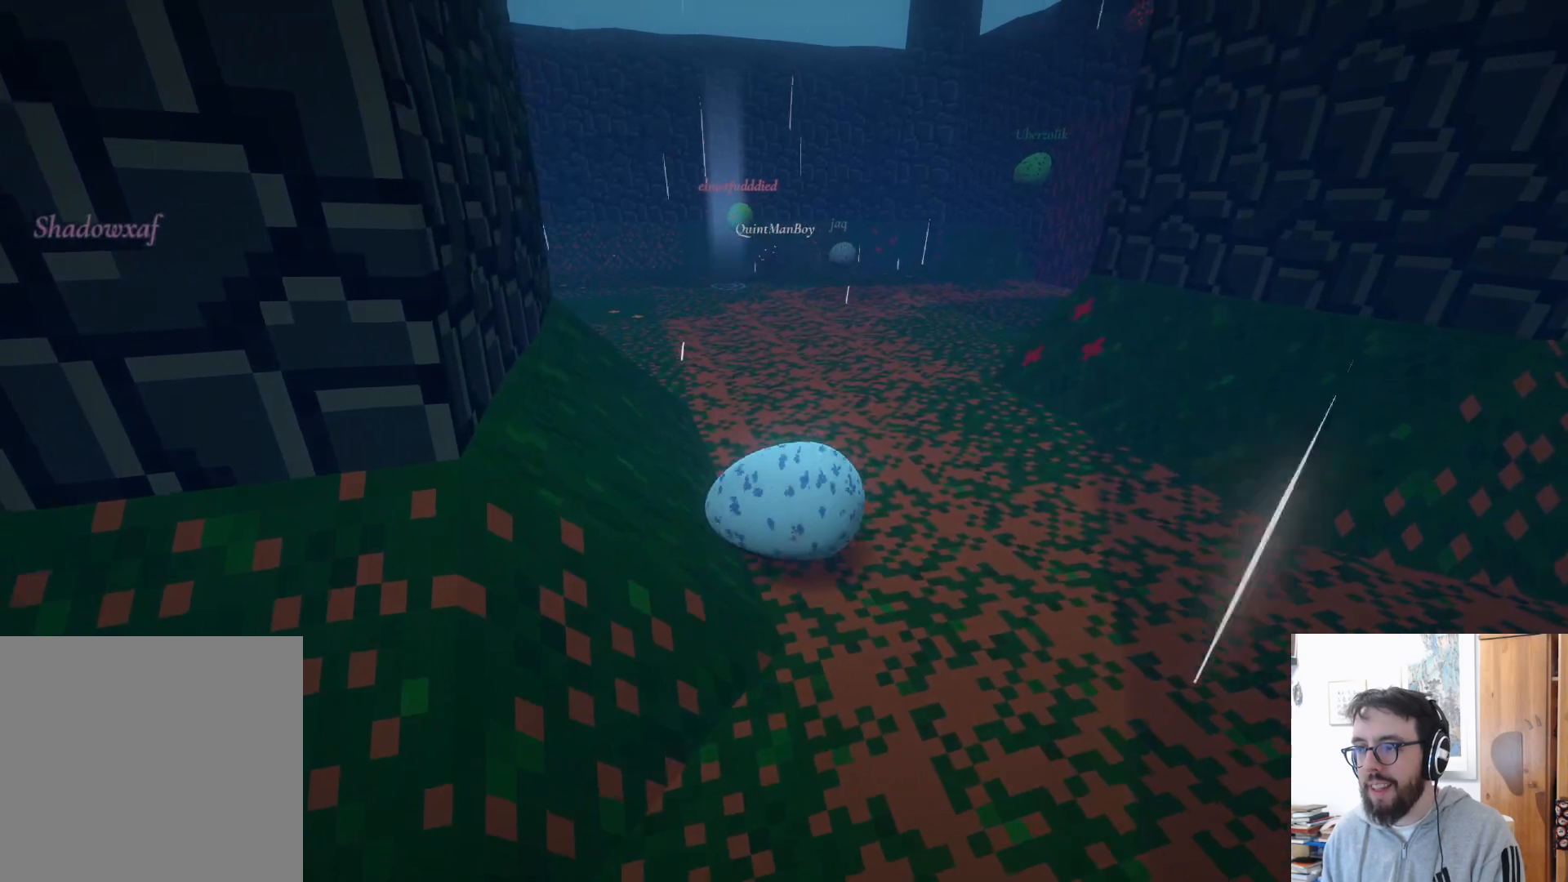
{"buttons": [], "left_stick": "up-left", "right_stick": "center", "events": [[350, "right_stick", "center"]]}
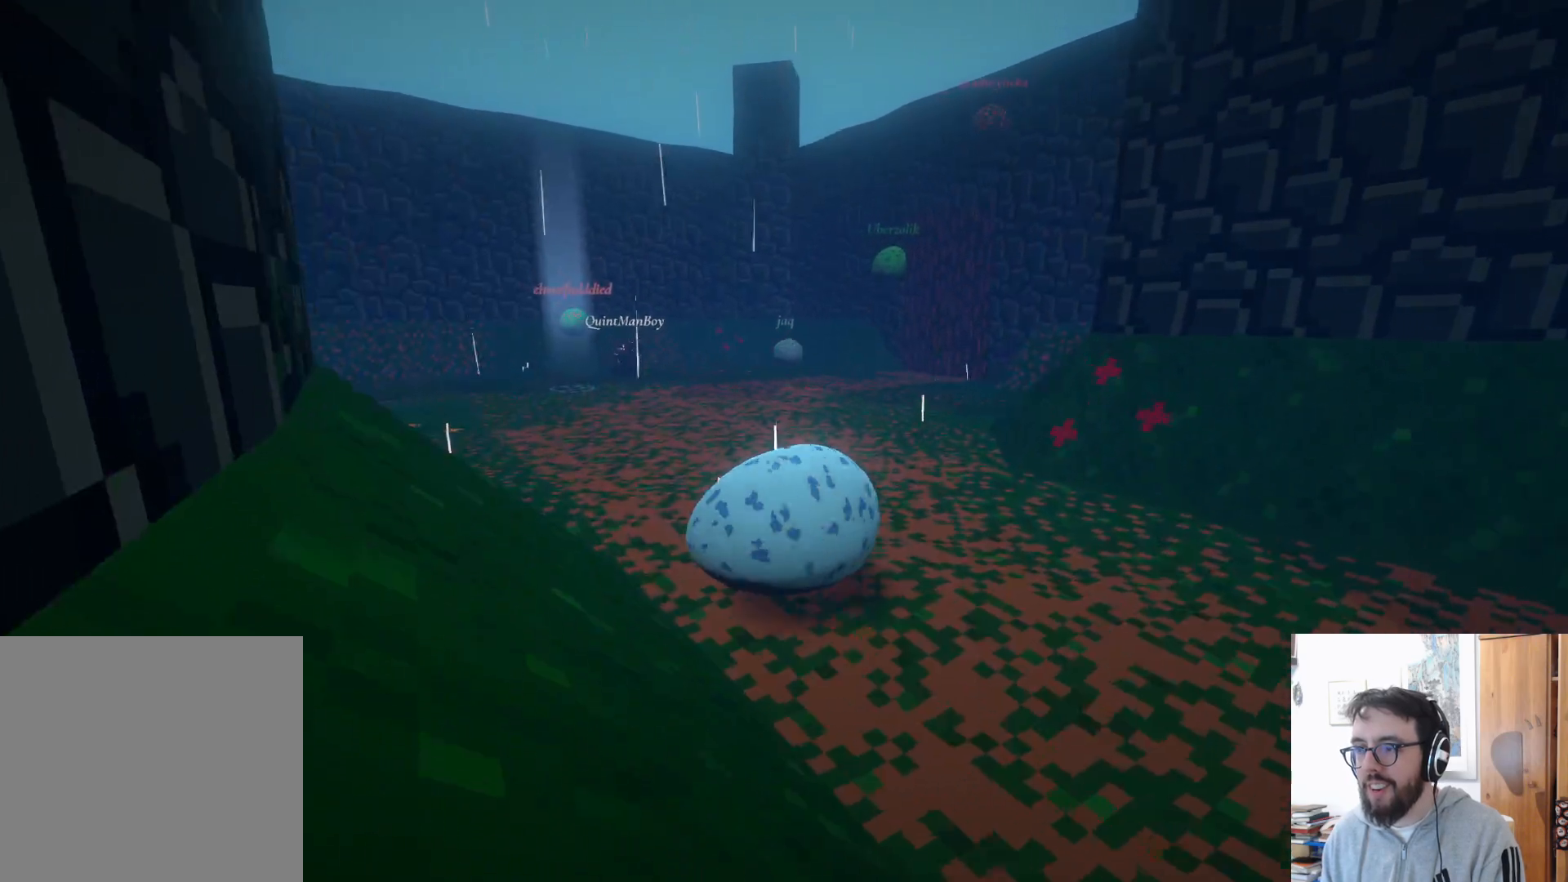
{"buttons": [], "left_stick": "left", "right_stick": "up-right", "events": [[200, "right_stick", "up-right"], [383, "left_stick", "left"]]}
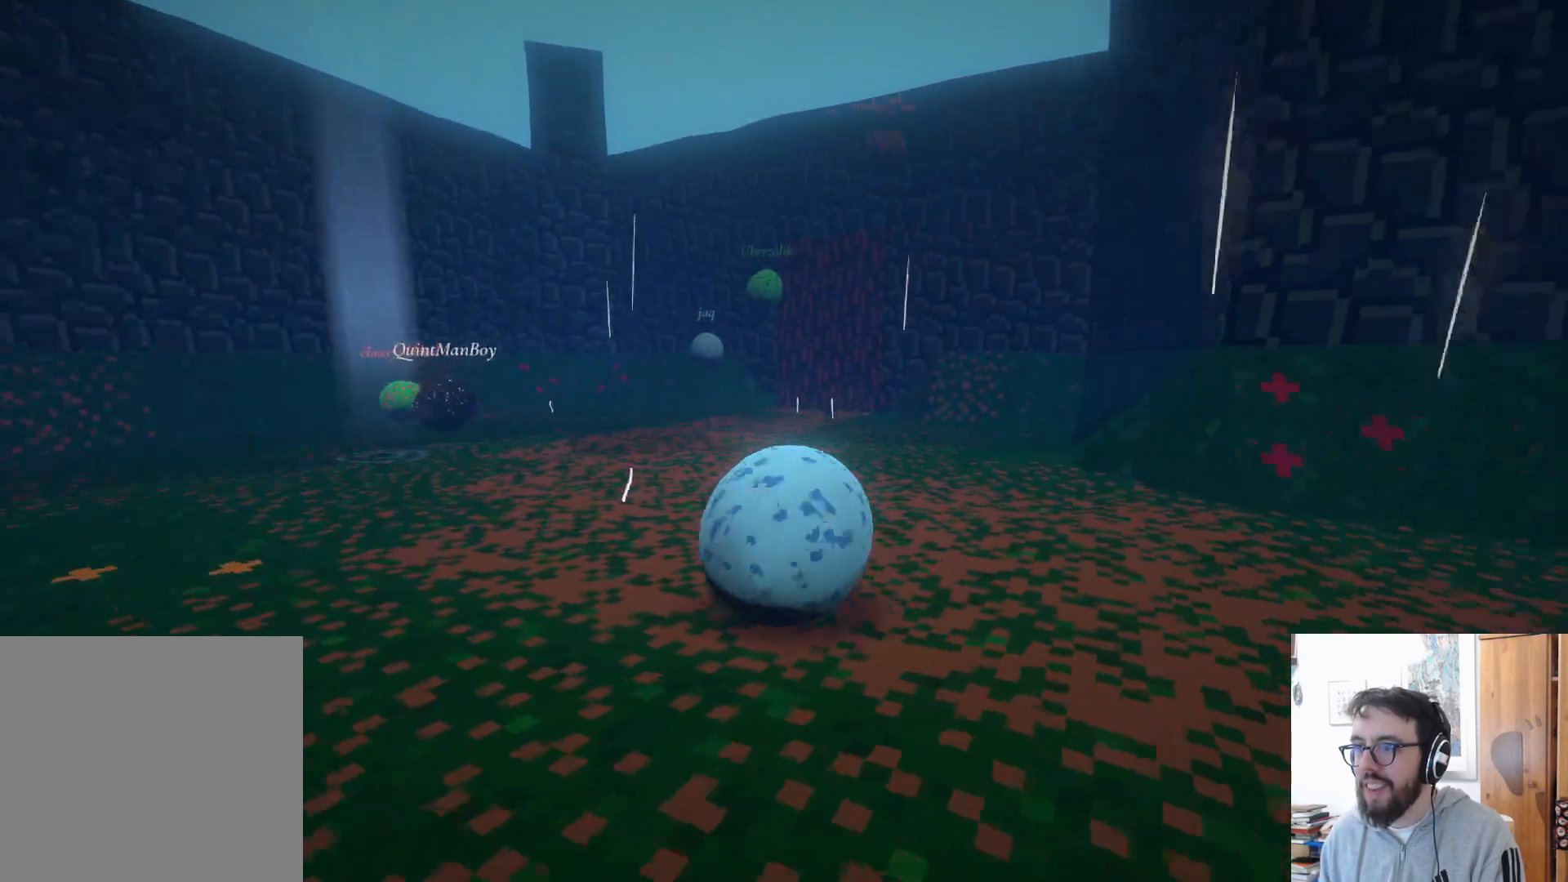
{"buttons": [], "left_stick": "down-left", "right_stick": "center", "events": [[283, "left_stick", "down-left"], [383, "right_stick", "center"]]}
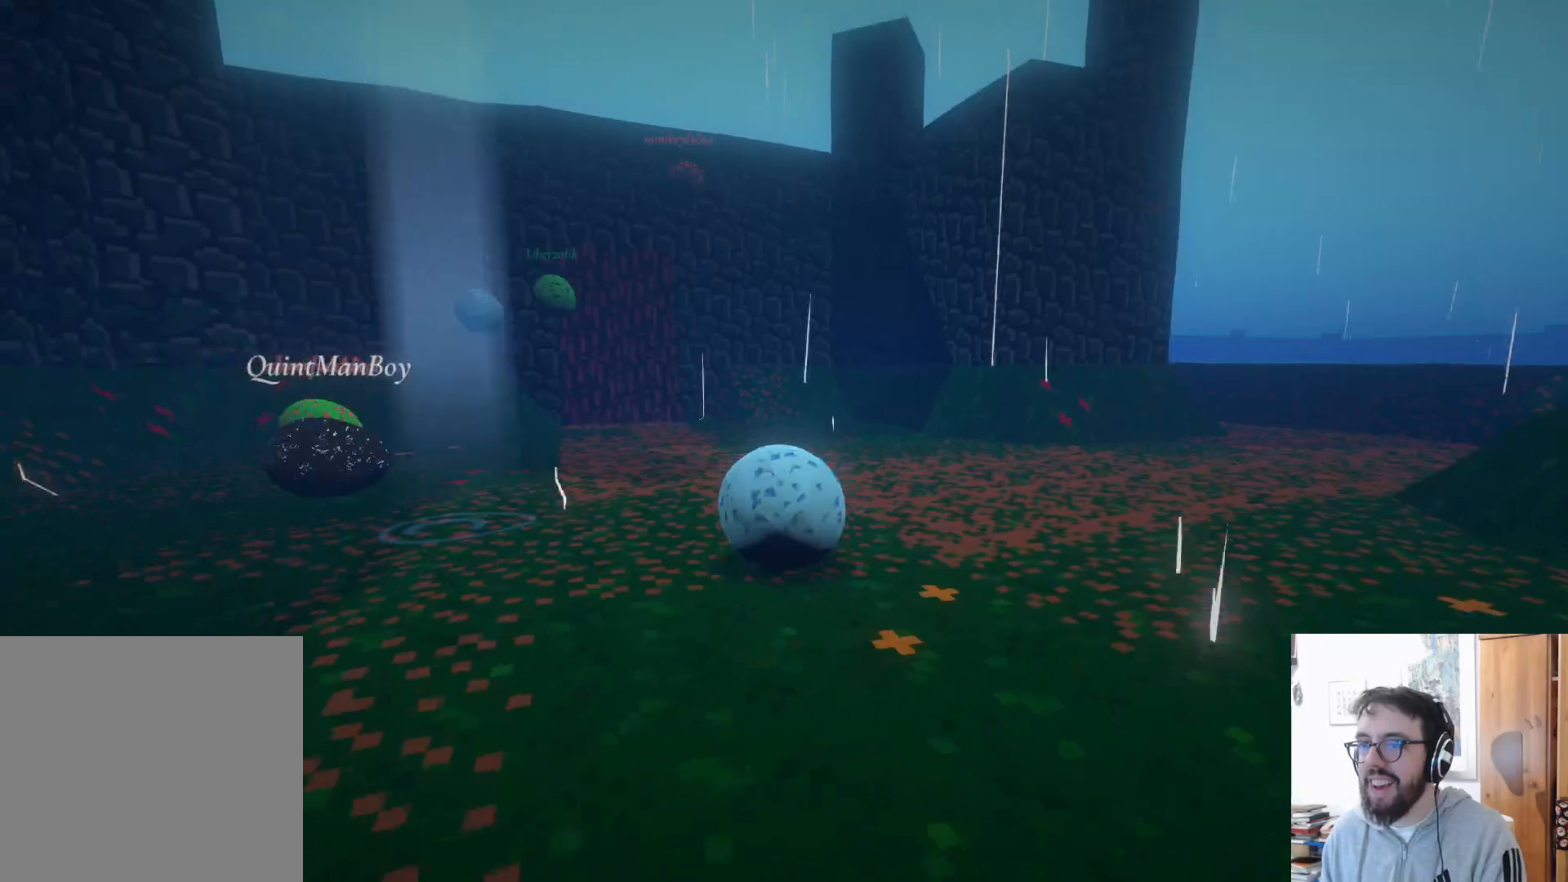
{"buttons": [], "left_stick": "up-right", "right_stick": "down-left", "events": [[100, "left_stick", "up"], [267, "right_stick", "down-left"], [317, "left_stick", "up-right"]]}
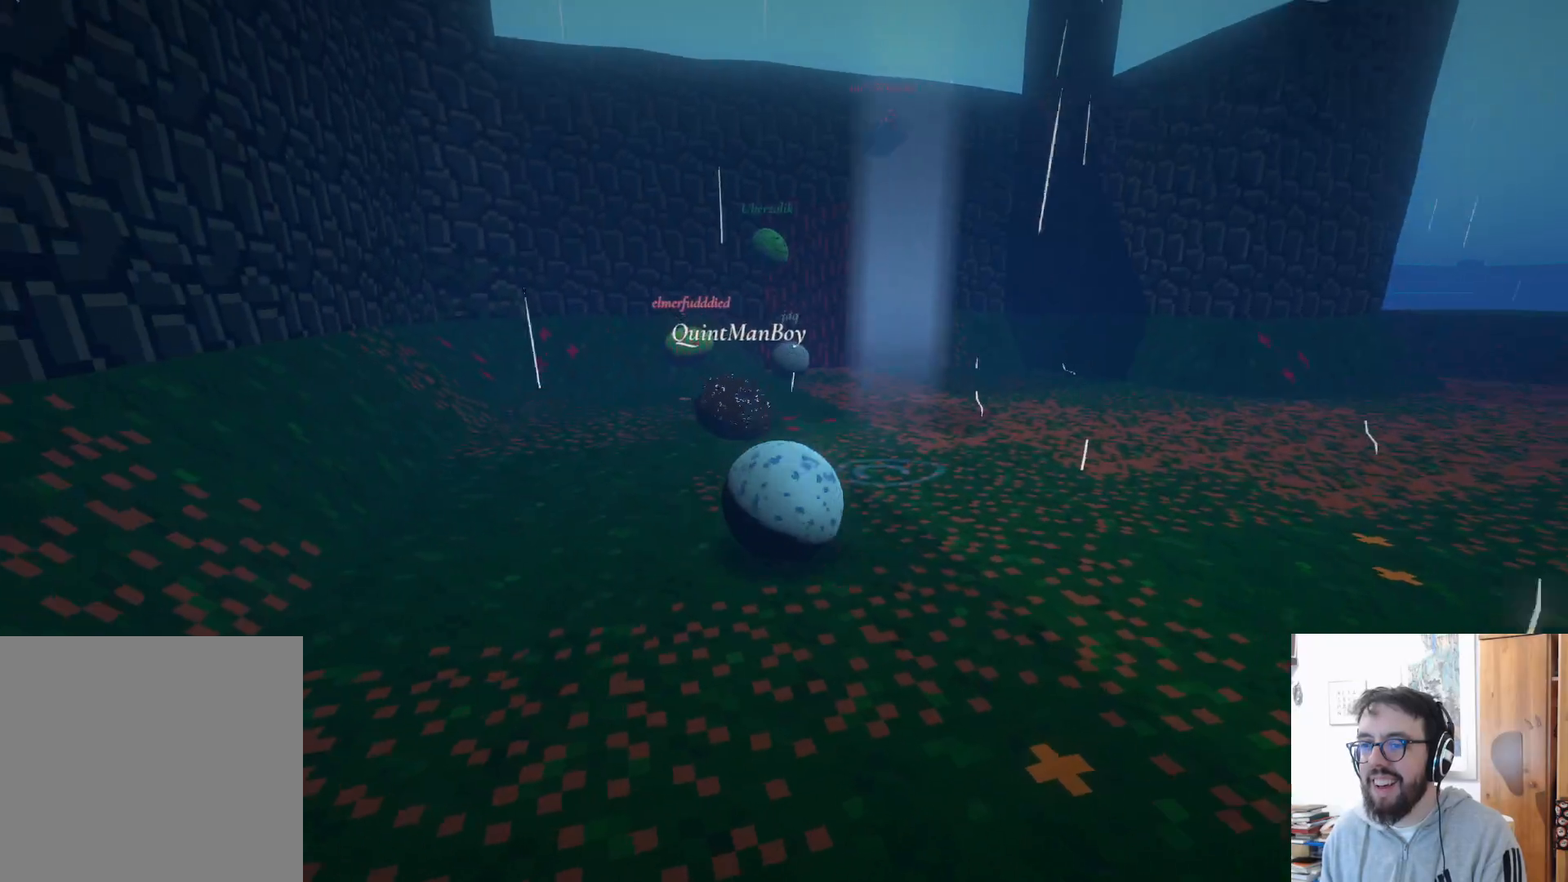
{"buttons": [], "left_stick": "right", "right_stick": "center", "events": [[117, "right_stick", "center"], [450, "left_stick", "right"]]}
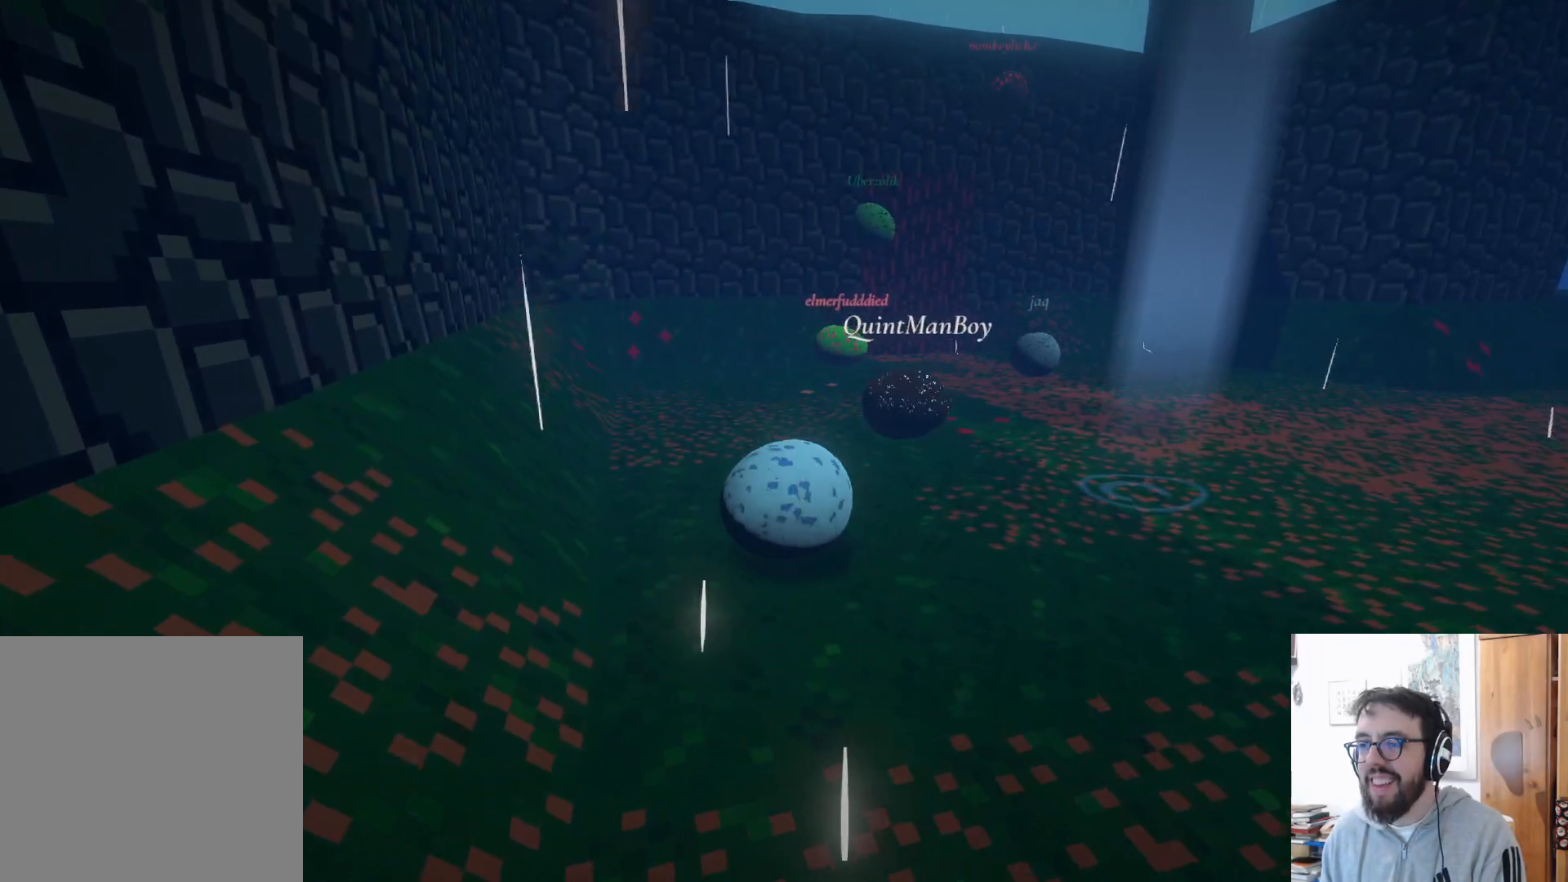
{"buttons": [], "left_stick": "up", "right_stick": "center", "events": [[183, "right_stick", "right"], [433, "right_stick", "center"], [450, "left_stick", "up"]]}
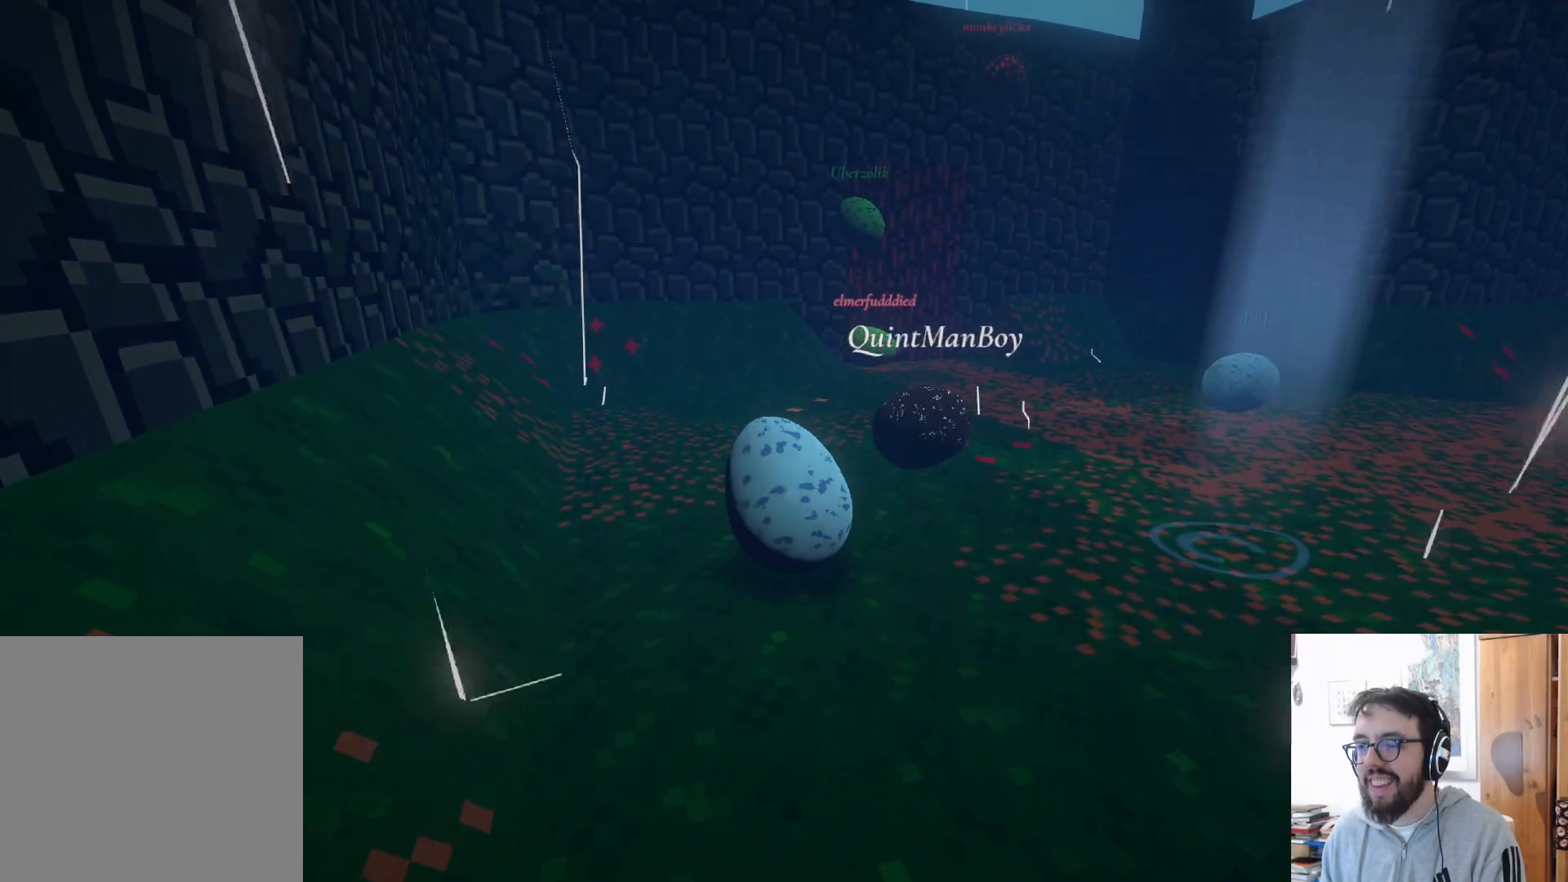
{"buttons": [], "left_stick": "up-left", "right_stick": "center", "events": [[100, "left_stick", "up-left"], [133, "right_stick", "right"], [350, "right_stick", "center"]]}
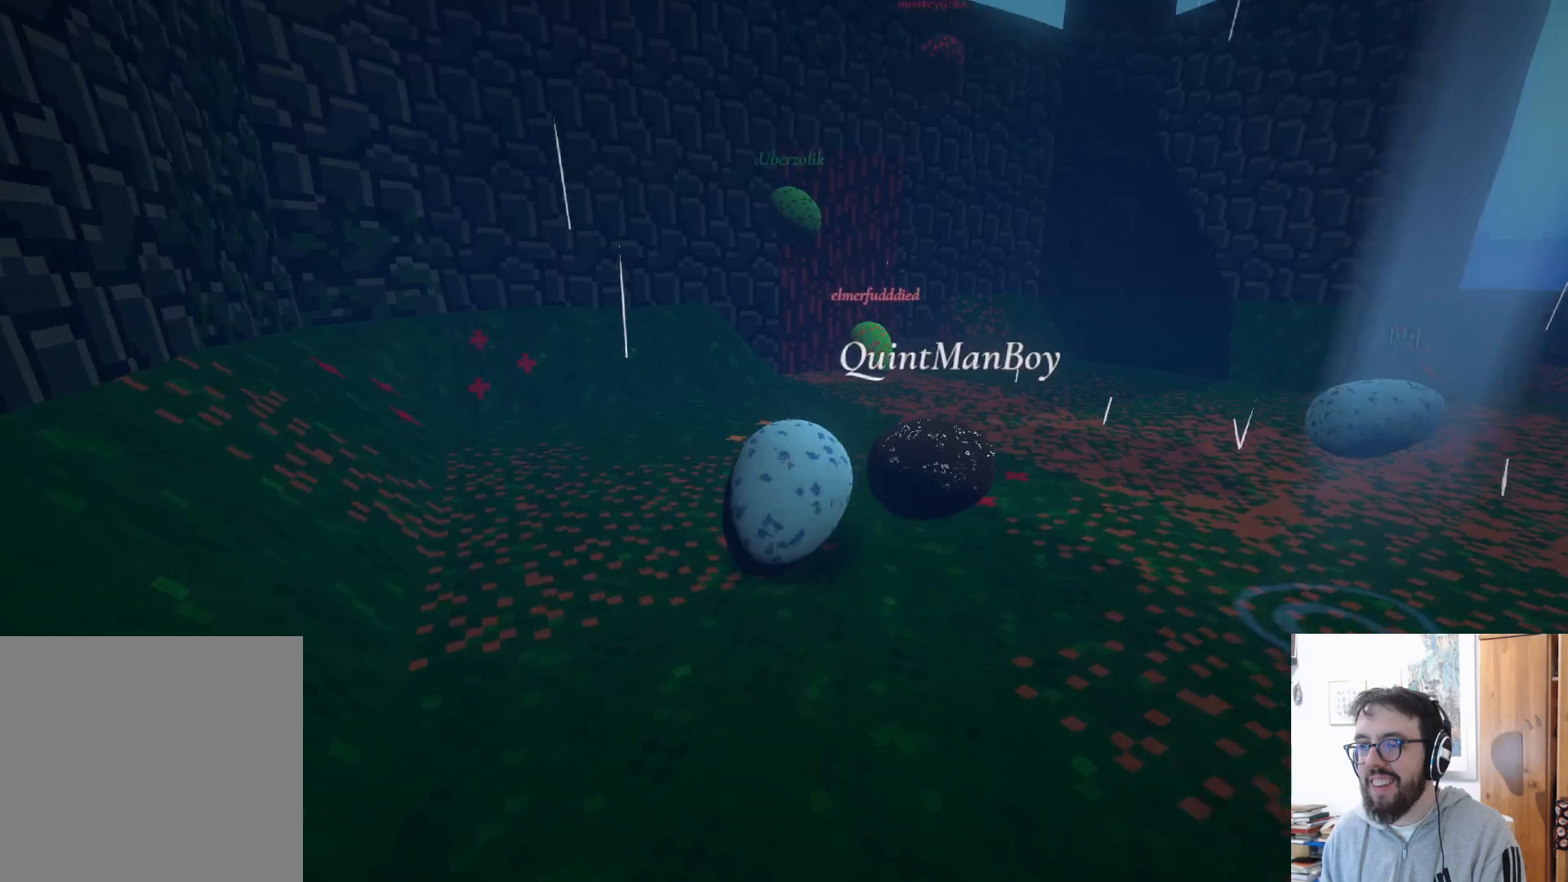
{"buttons": [], "left_stick": "up", "right_stick": "center", "events": [[367, "left_stick", "up"]]}
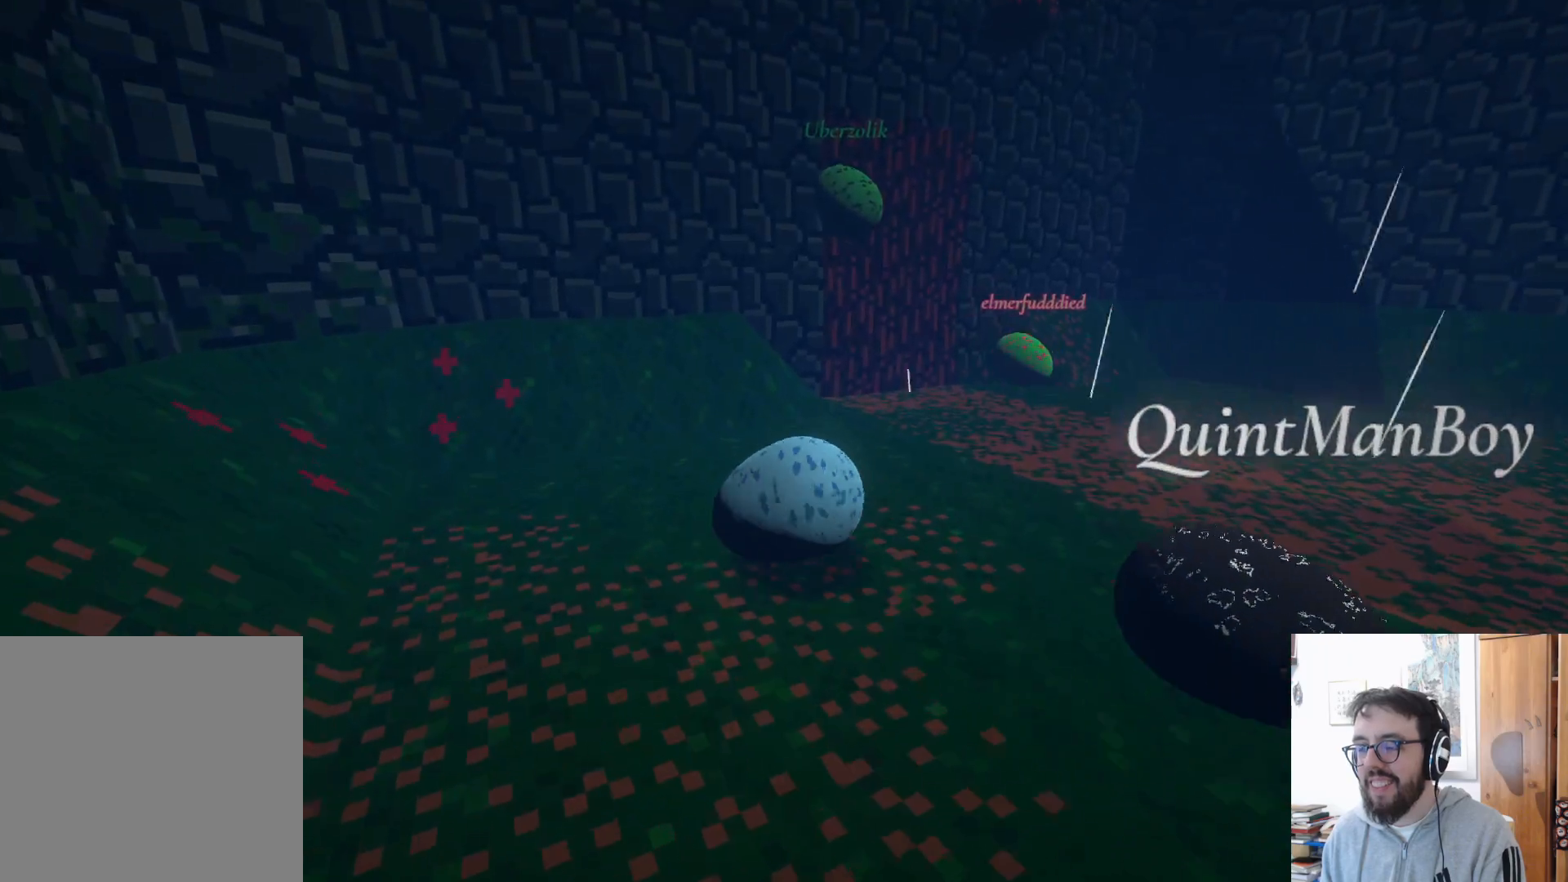
{"buttons": [], "left_stick": "center", "right_stick": "center", "events": [[117, "left_stick", "right"], [217, "left_stick", "center"]]}